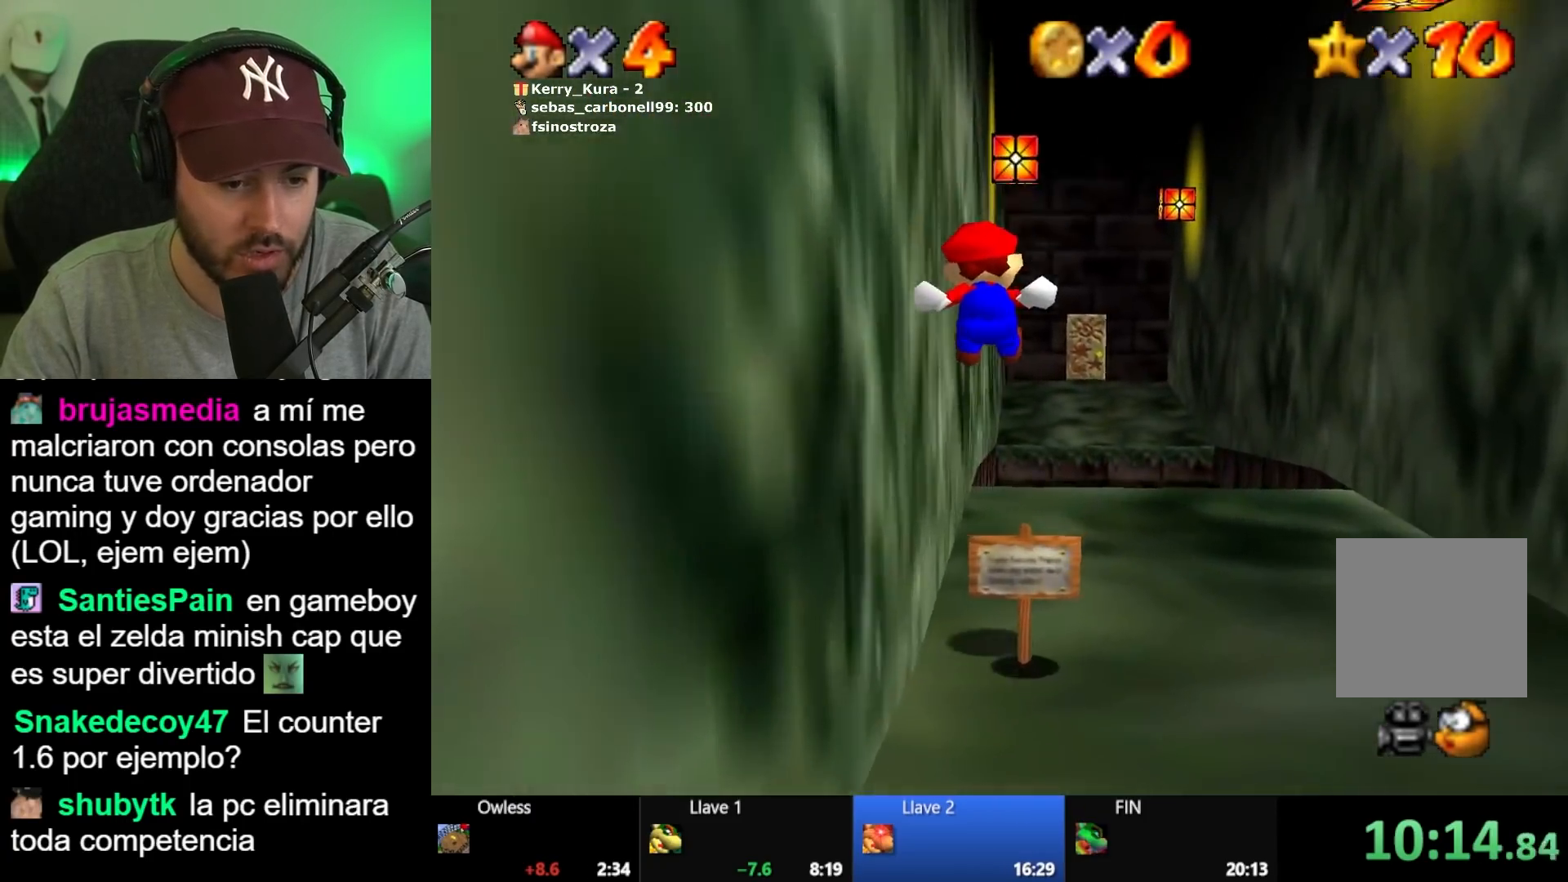
Gameplay with a controller (Xbox layout); each line is a JSON object with the inputs held at the frame after it. "events" lists button and stick changes between this image and that frame as [ms after this image, input, new state], when the widget could be followed in between.
{"buttons": ["A", "L2"], "left_stick": "up", "right_stick": "center", "events": [[50, "A", "down"], [117, "A", "up"], [217, "A", "down"], [217, "left_stick", "up-right"], [283, "A", "up"], [383, "A", "down"], [417, "left_stick", "up"], [433, "A", "up"], [500, "A", "down"]]}
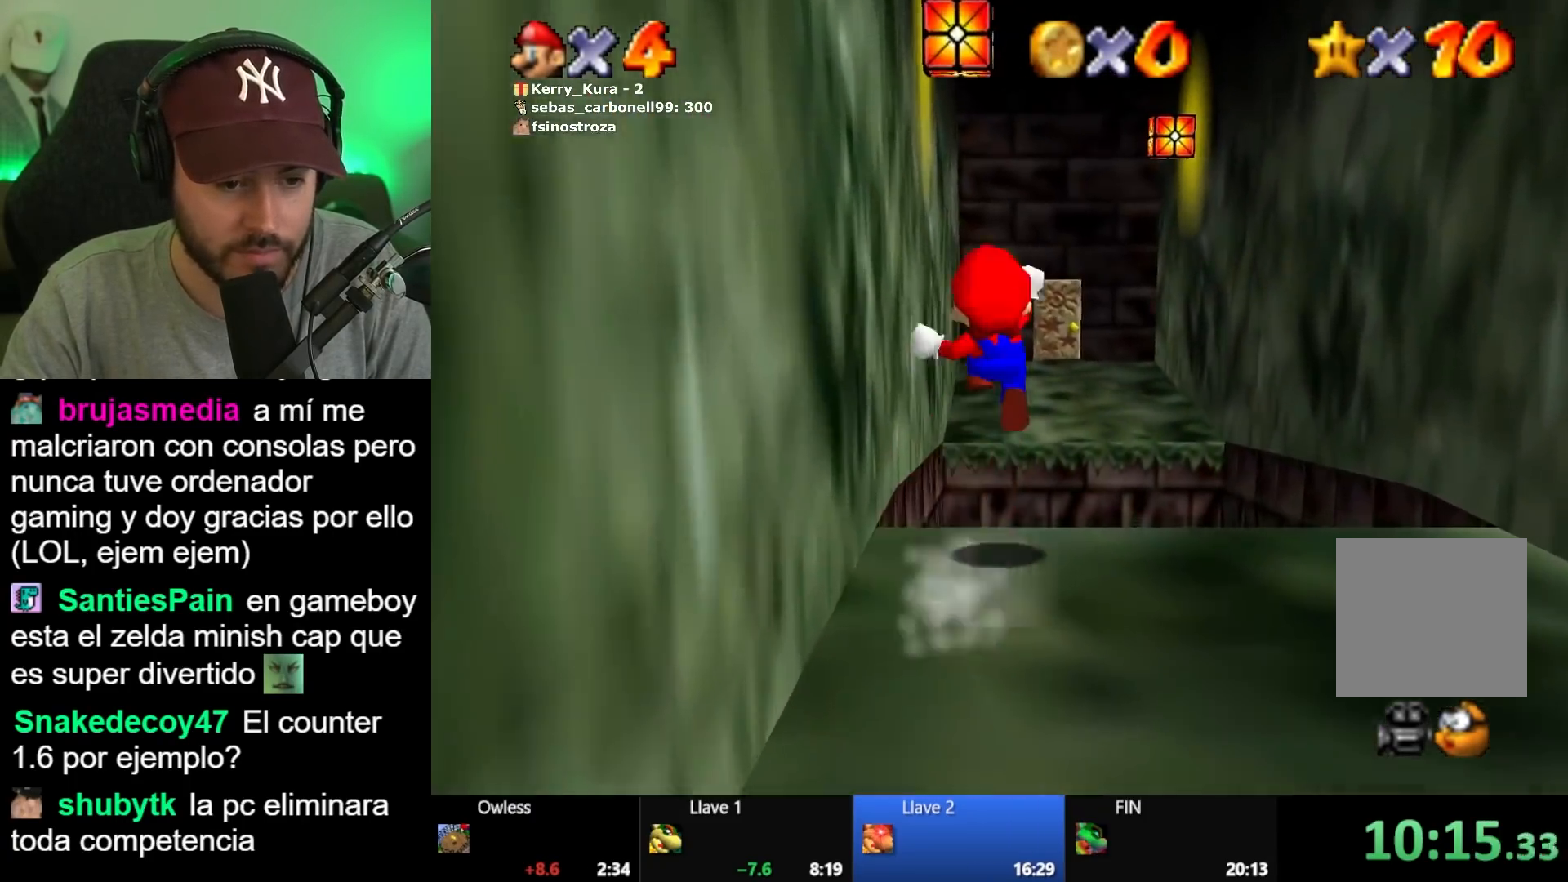
{"buttons": [], "left_stick": "up", "right_stick": "center", "events": [[100, "A", "up"], [250, "L2", "up"]]}
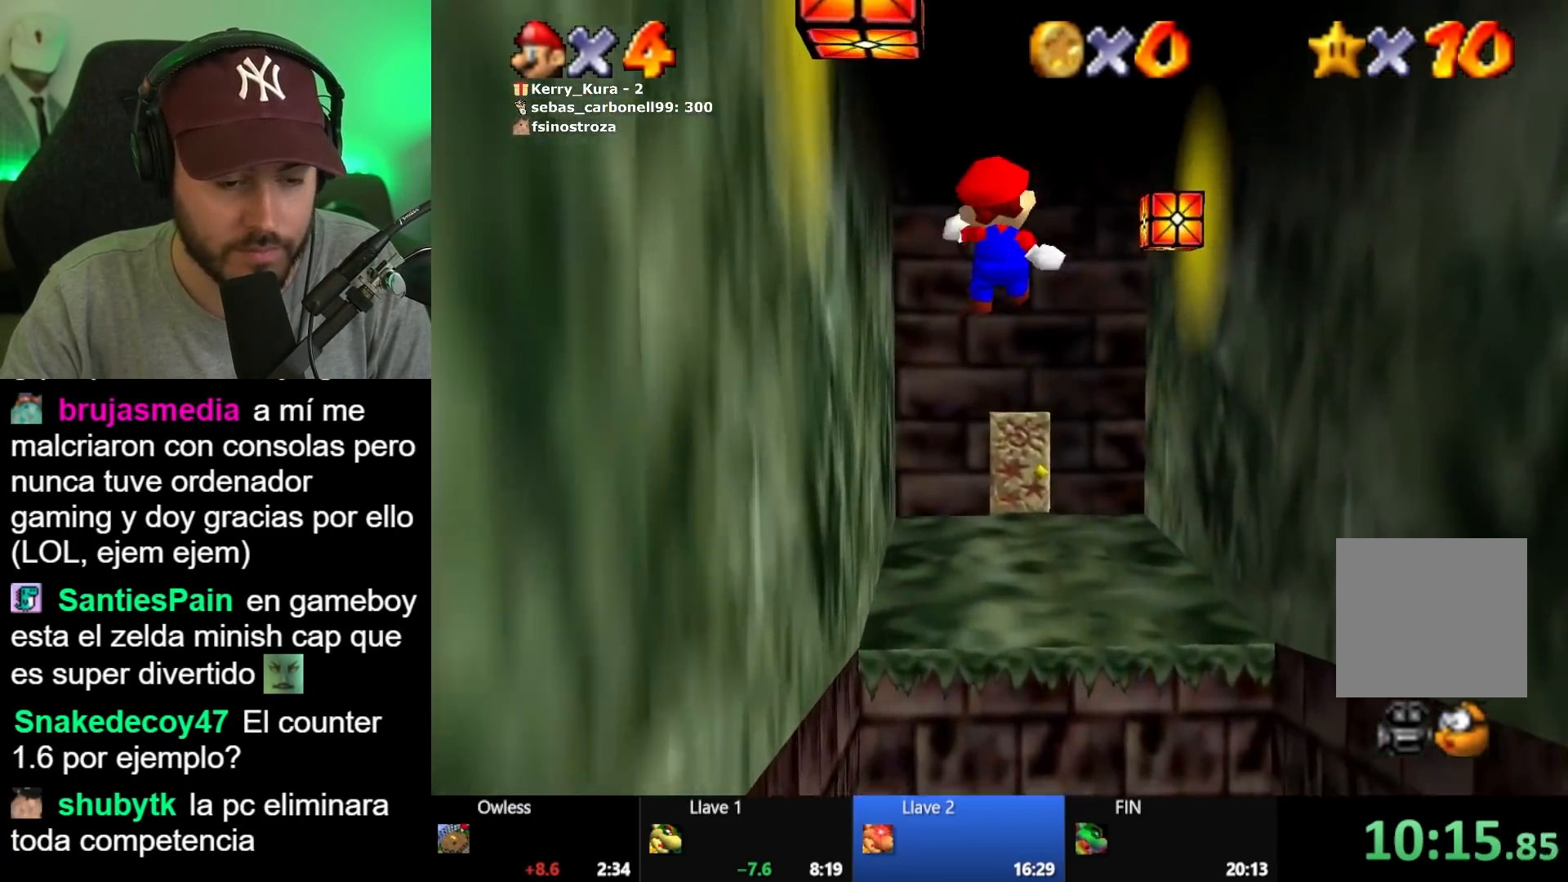
{"buttons": [], "left_stick": "up", "right_stick": "center", "events": []}
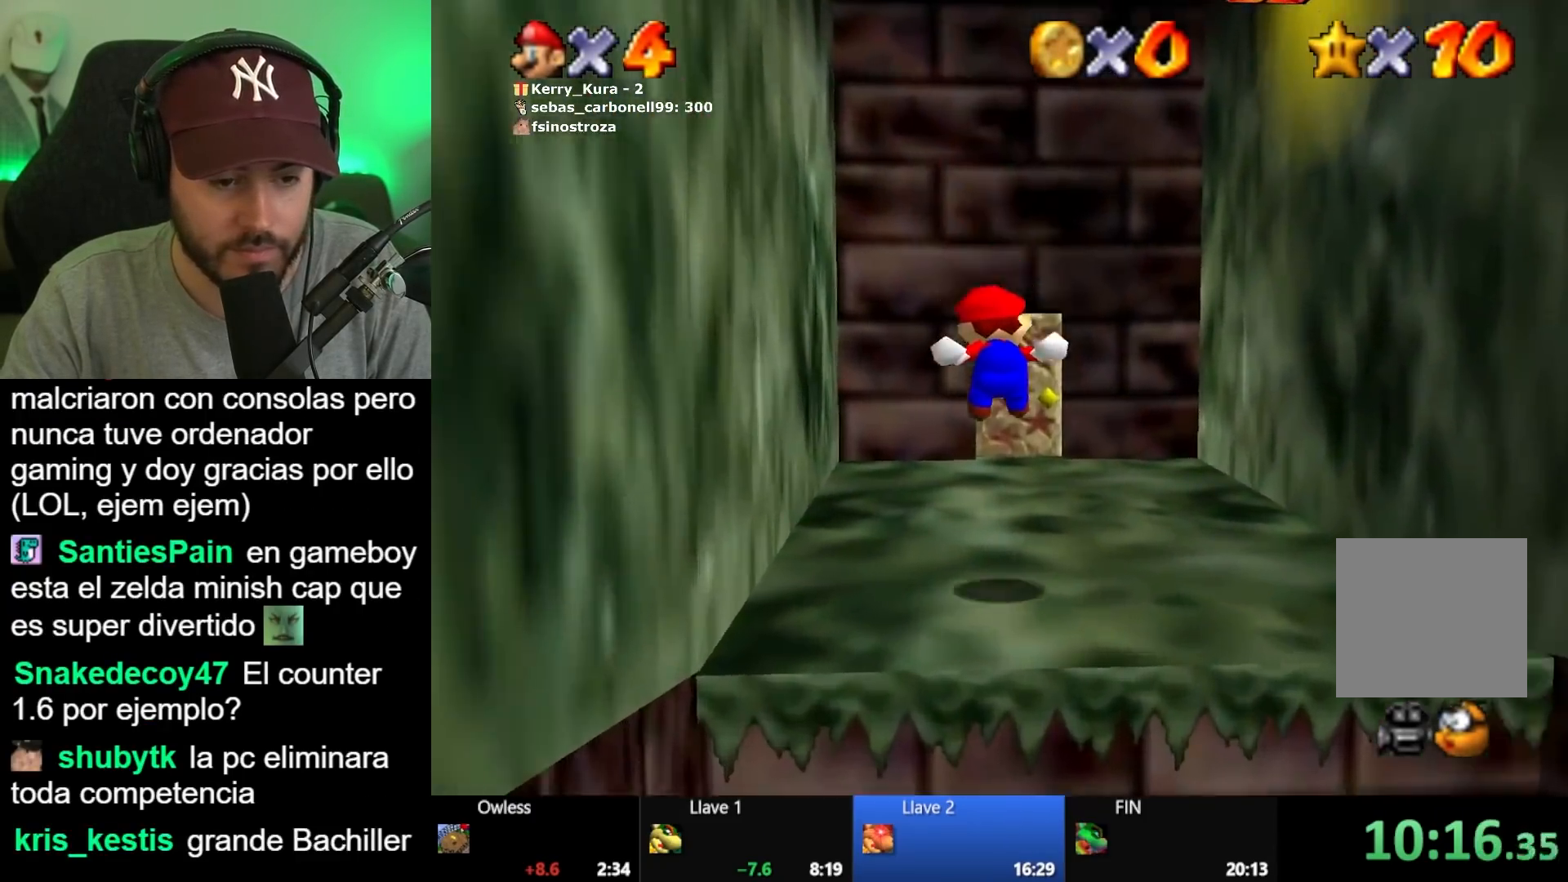
{"buttons": [], "left_stick": "up", "right_stick": "center", "events": []}
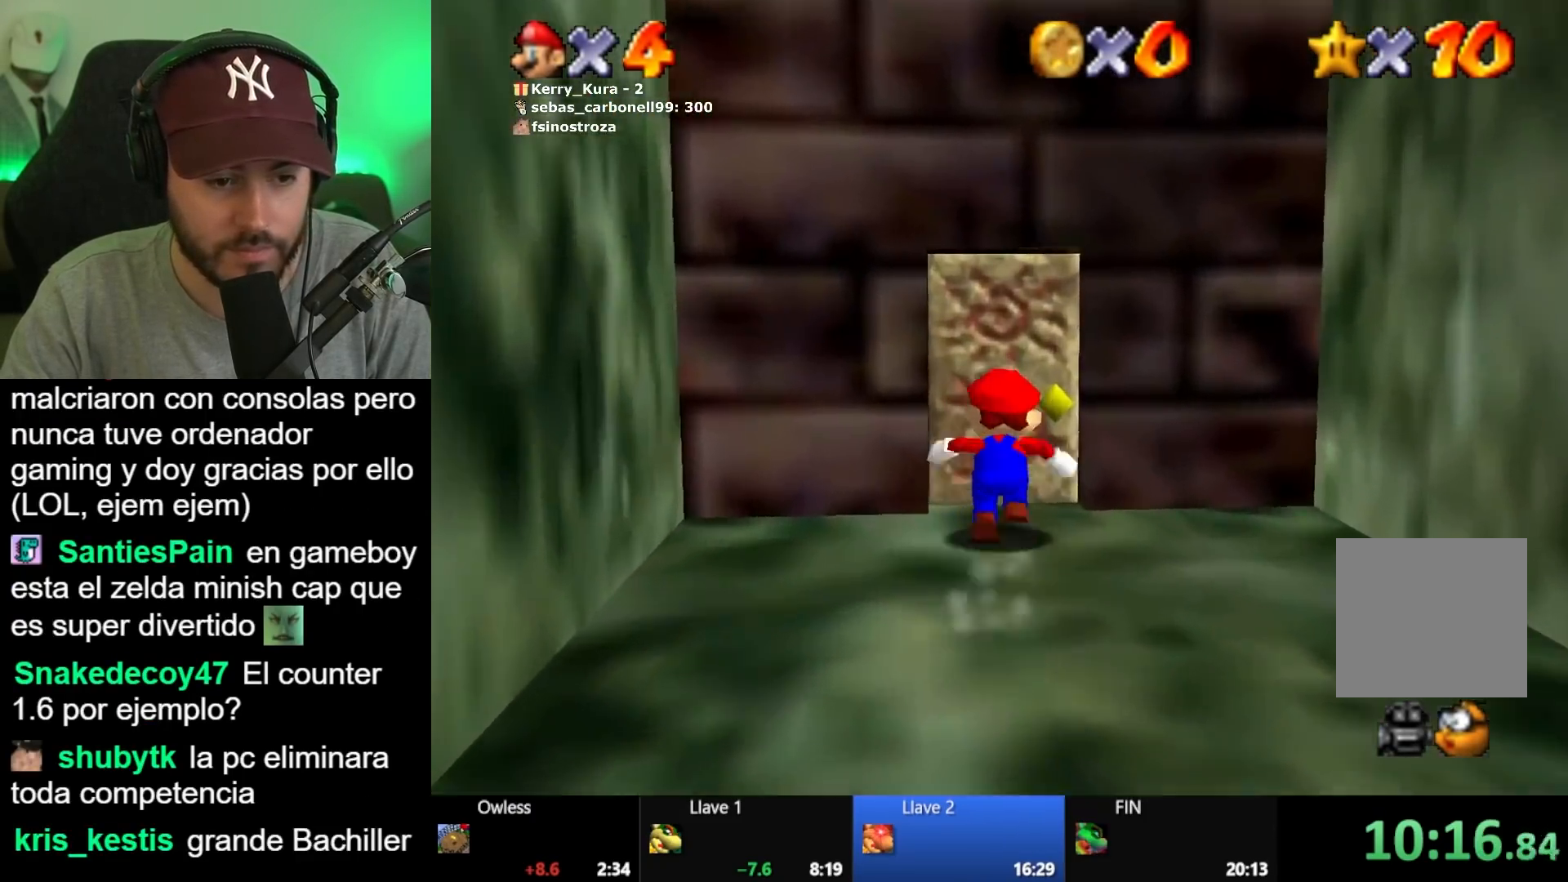
{"buttons": [], "left_stick": "center", "right_stick": "center", "events": [[317, "left_stick", "center"]]}
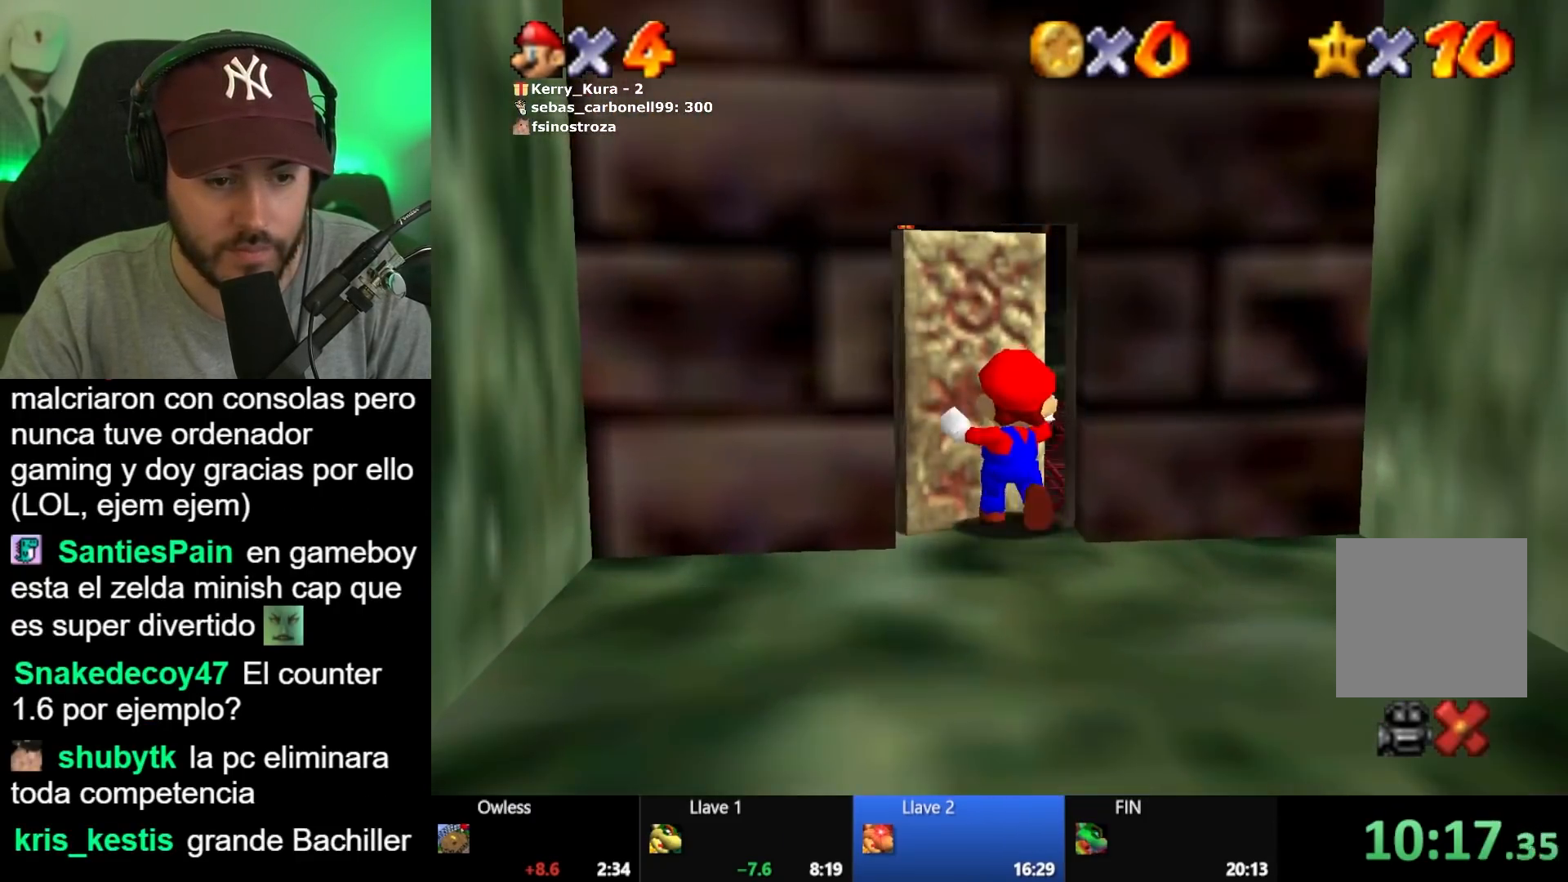
{"buttons": [], "left_stick": "up-right", "right_stick": "center", "events": [[133, "left_stick", "up-right"]]}
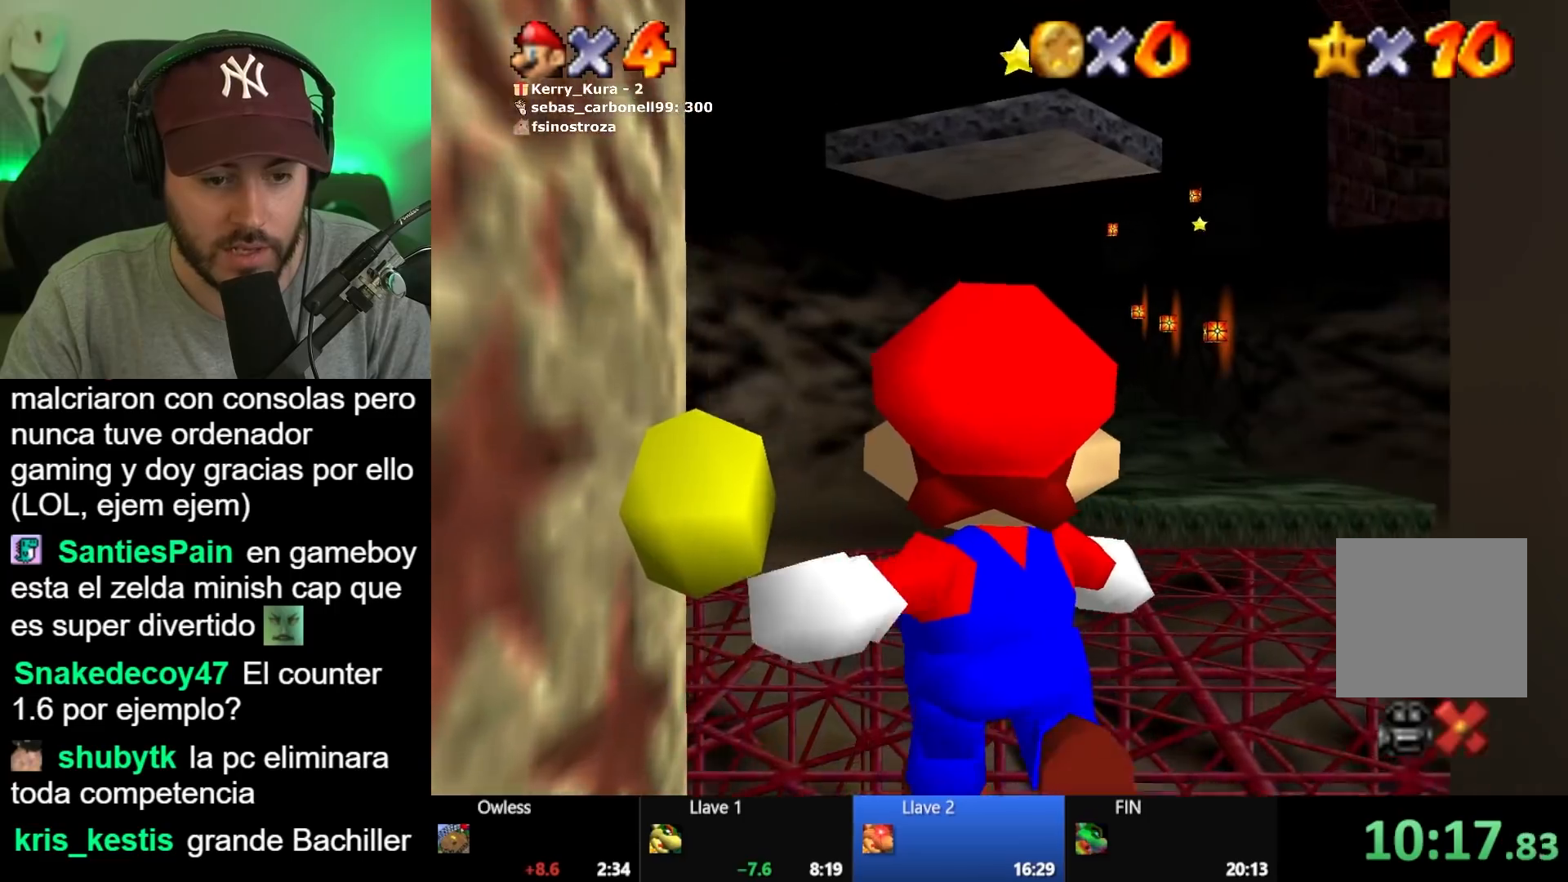
{"buttons": [], "left_stick": "up-right", "right_stick": "center", "events": []}
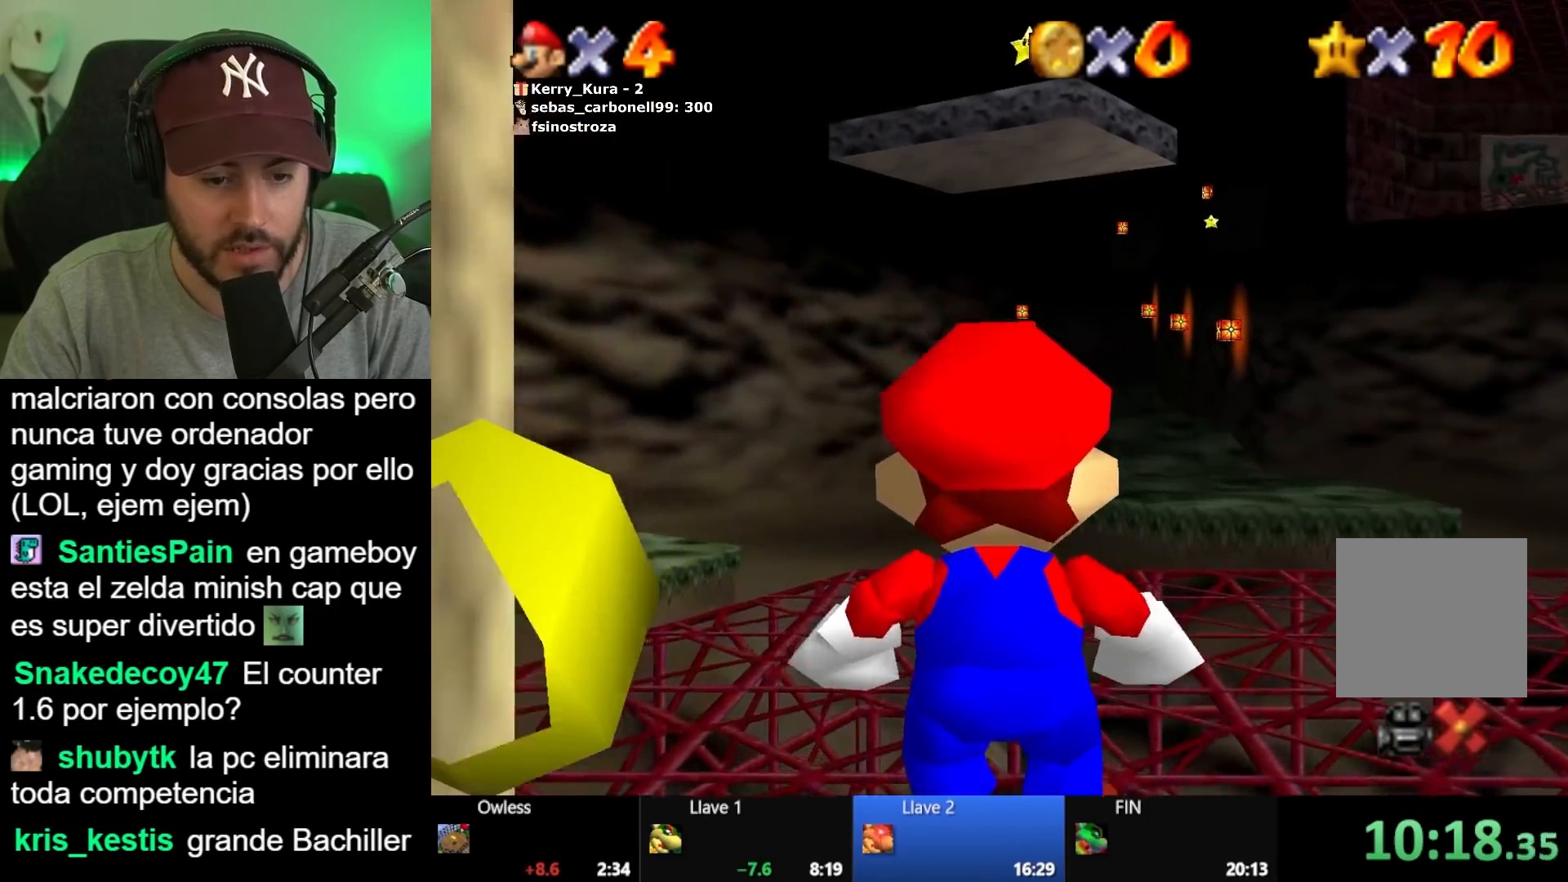
{"buttons": [], "left_stick": "up-right", "right_stick": "center", "events": []}
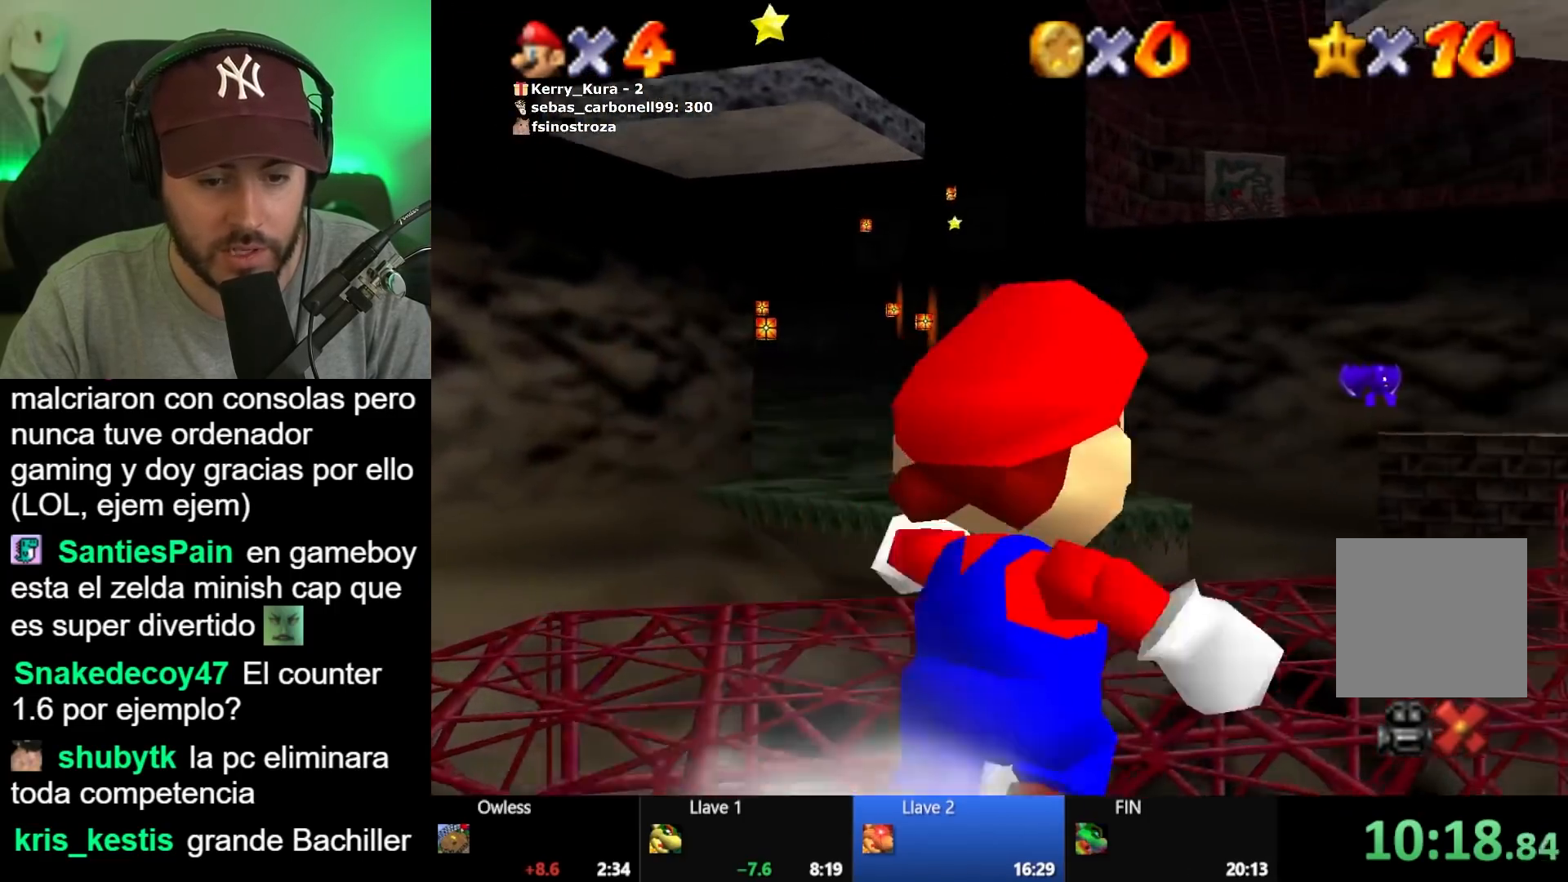
{"buttons": ["A", "L2"], "left_stick": "up-right", "right_stick": "center", "events": [[417, "L2", "down"], [483, "A", "down"]]}
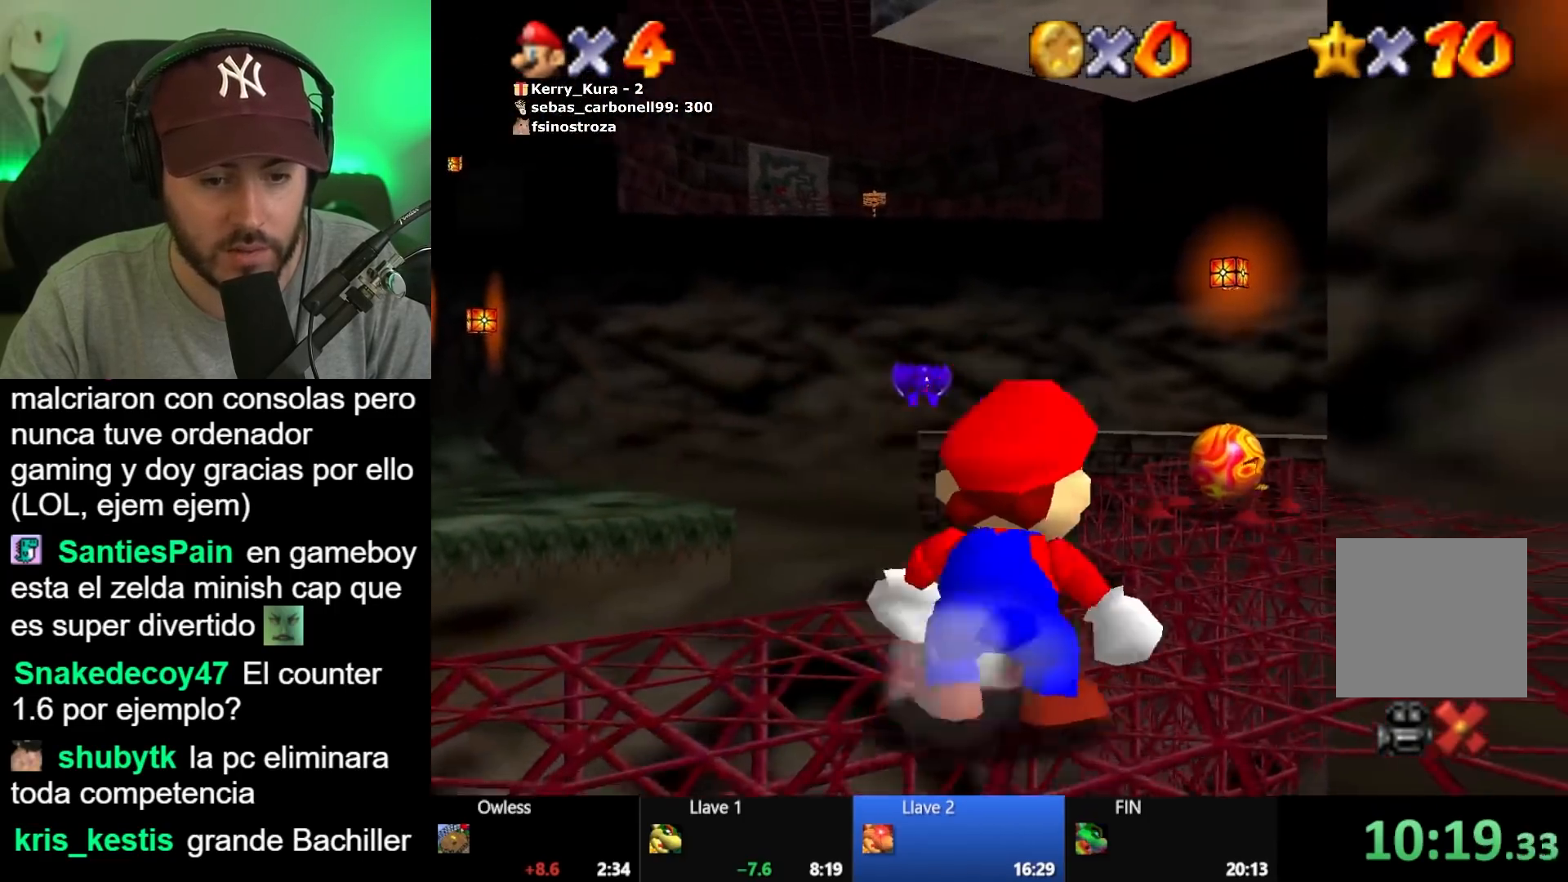
{"buttons": [], "left_stick": "center", "right_stick": "center", "events": [[50, "A", "up"], [67, "L2", "up"], [67, "left_stick", "up"], [450, "left_stick", "center"]]}
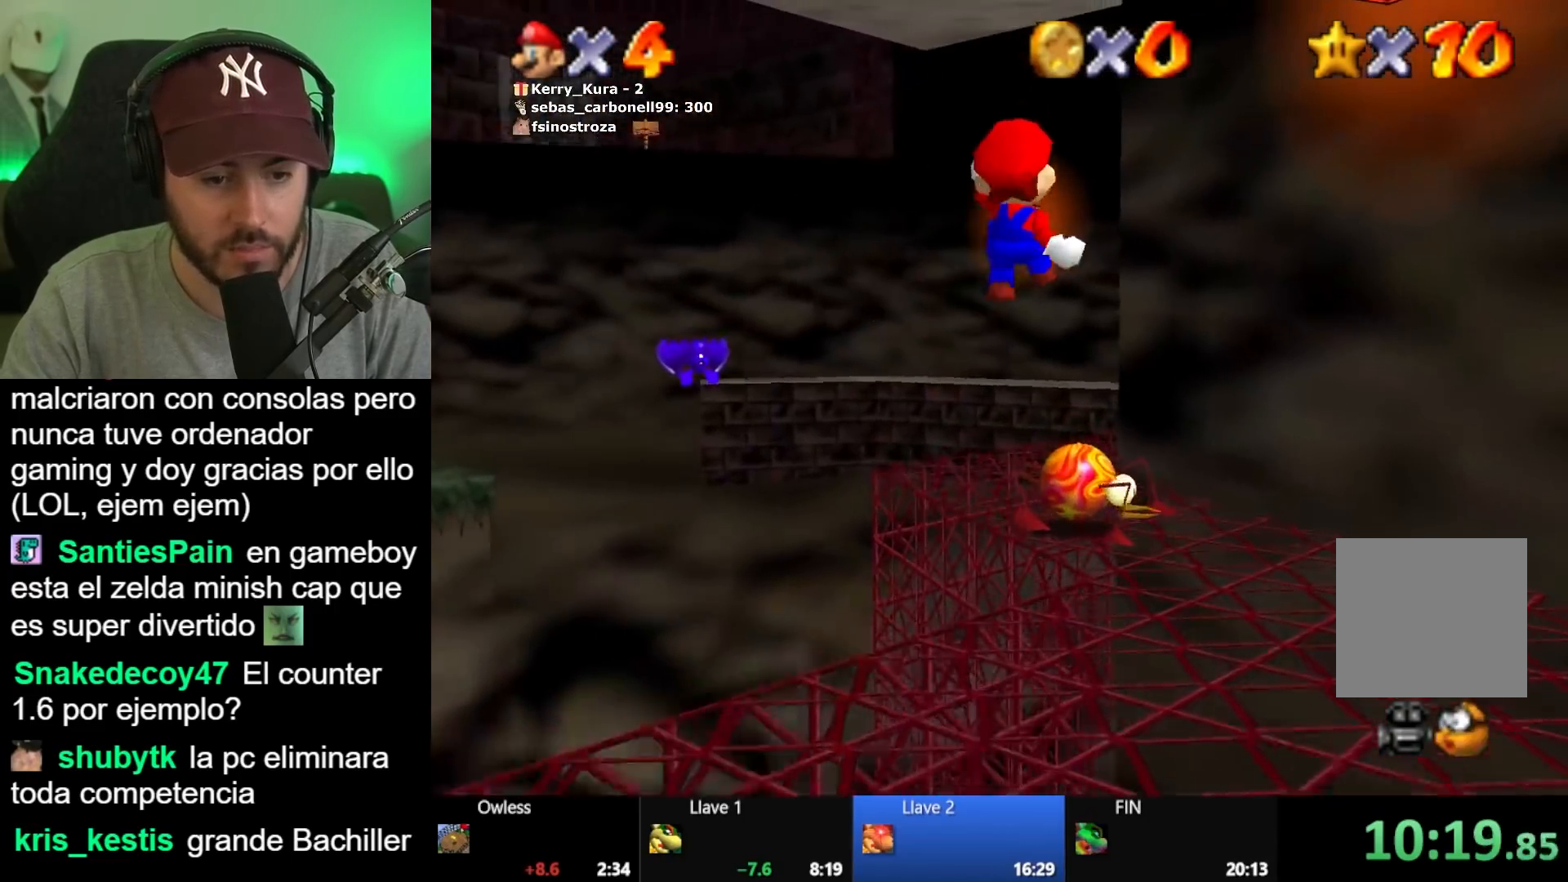
{"buttons": [], "left_stick": "up-right", "right_stick": "center", "events": [[33, "left_stick", "down"], [167, "left_stick", "center"], [417, "left_stick", "up-right"]]}
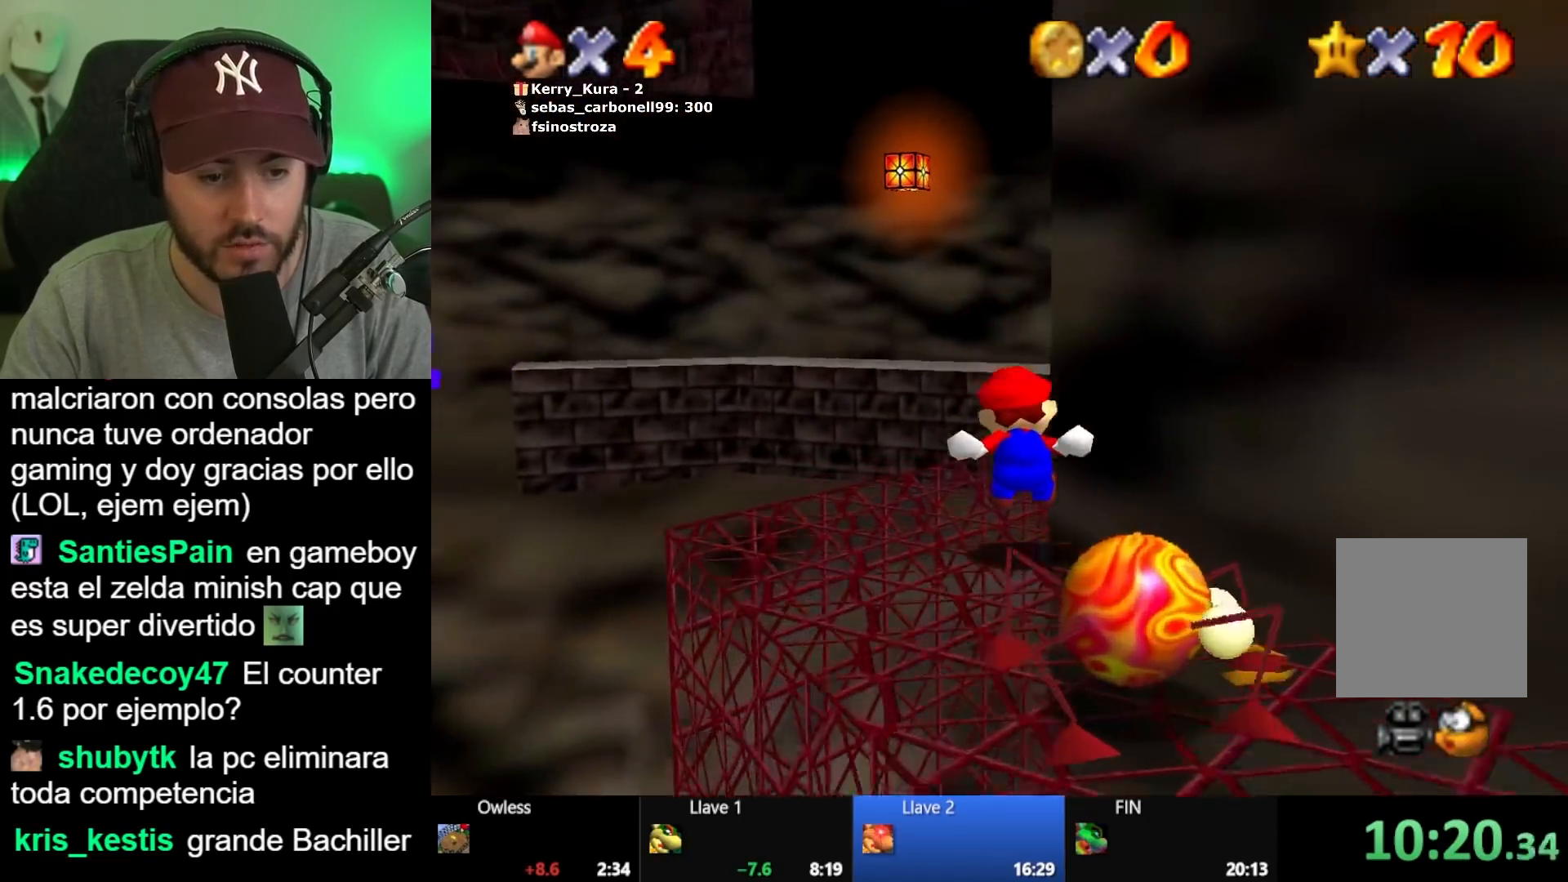
{"buttons": ["X"], "left_stick": "up-right", "right_stick": "center", "events": [[500, "X", "down"]]}
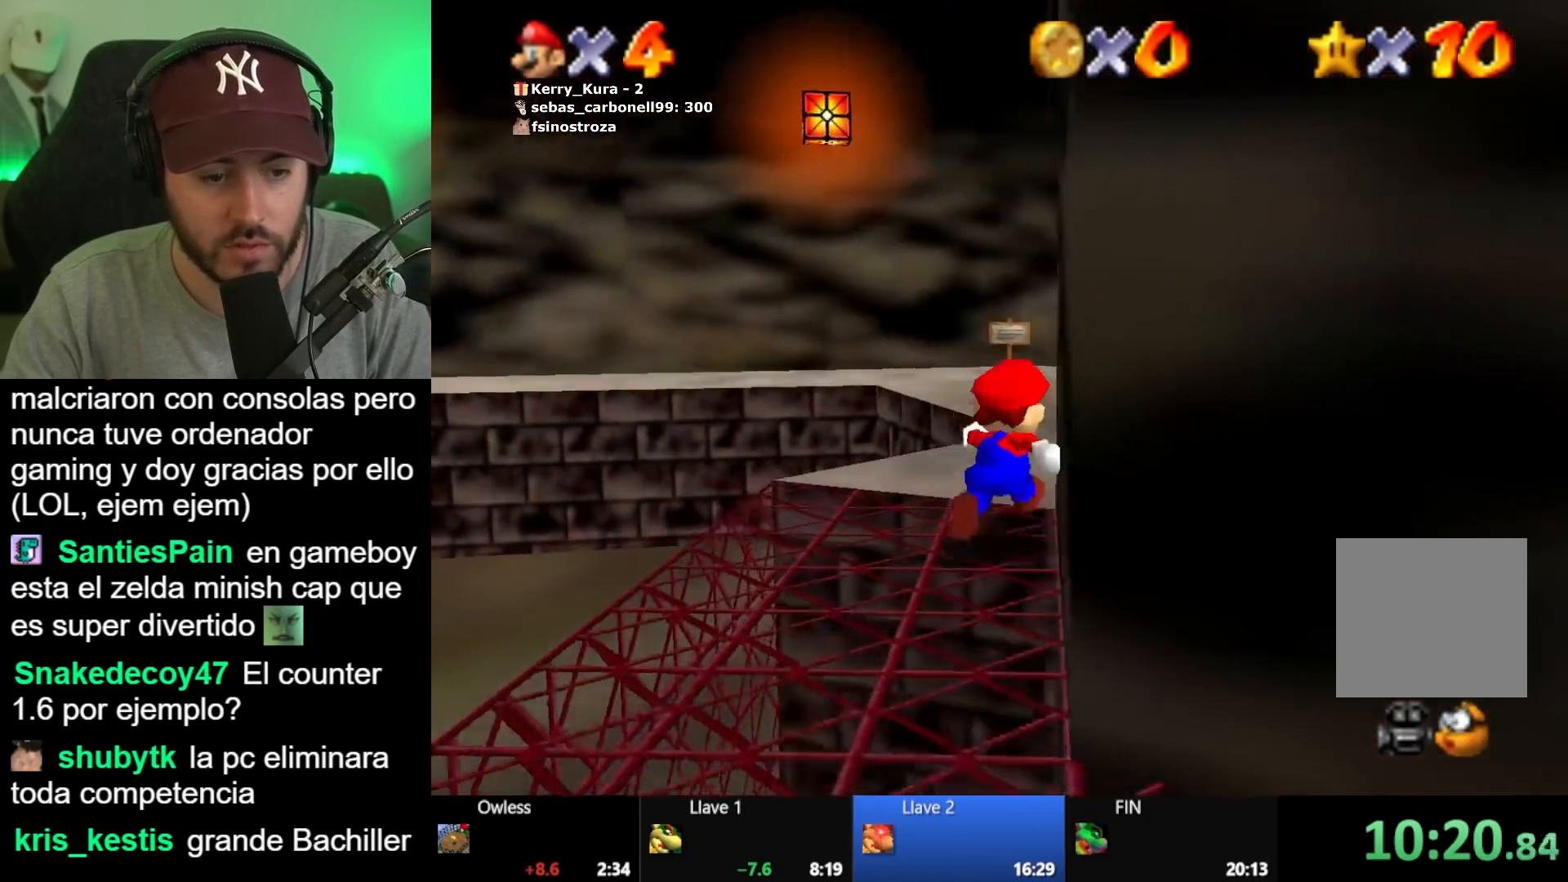
{"buttons": ["A"], "left_stick": "up-left", "right_stick": "center", "events": [[17, "left_stick", "up"], [50, "X", "up"], [417, "left_stick", "up-left"], [450, "A", "down"]]}
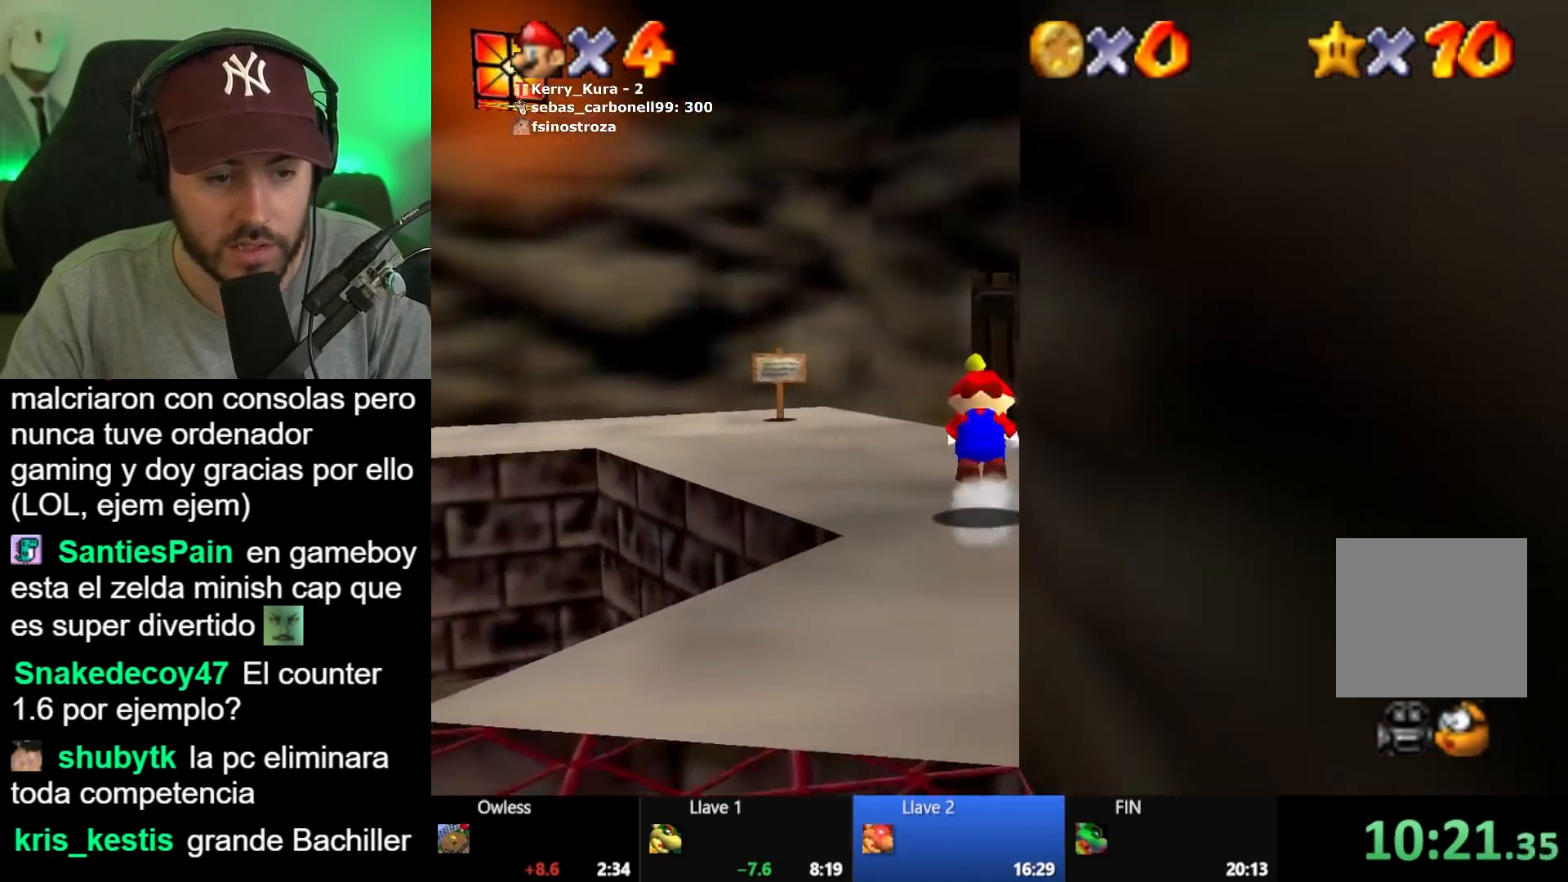
{"buttons": [], "left_stick": "up-right", "right_stick": "center", "events": [[33, "A", "up"], [267, "left_stick", "up"], [433, "left_stick", "up-right"]]}
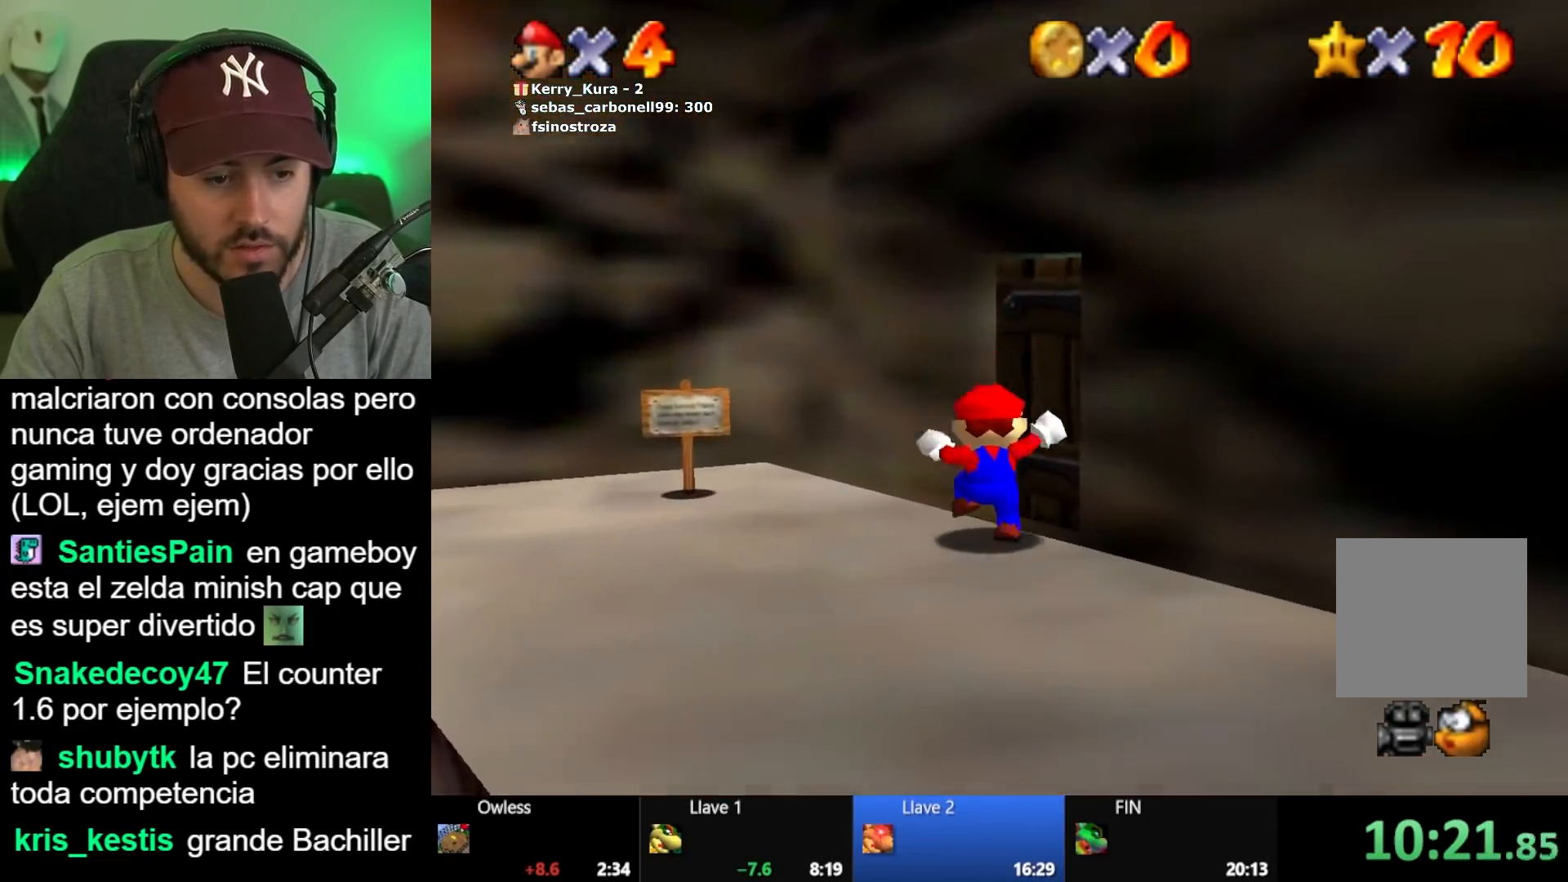
{"buttons": [], "left_stick": "center", "right_stick": "center", "events": [[233, "left_stick", "center"]]}
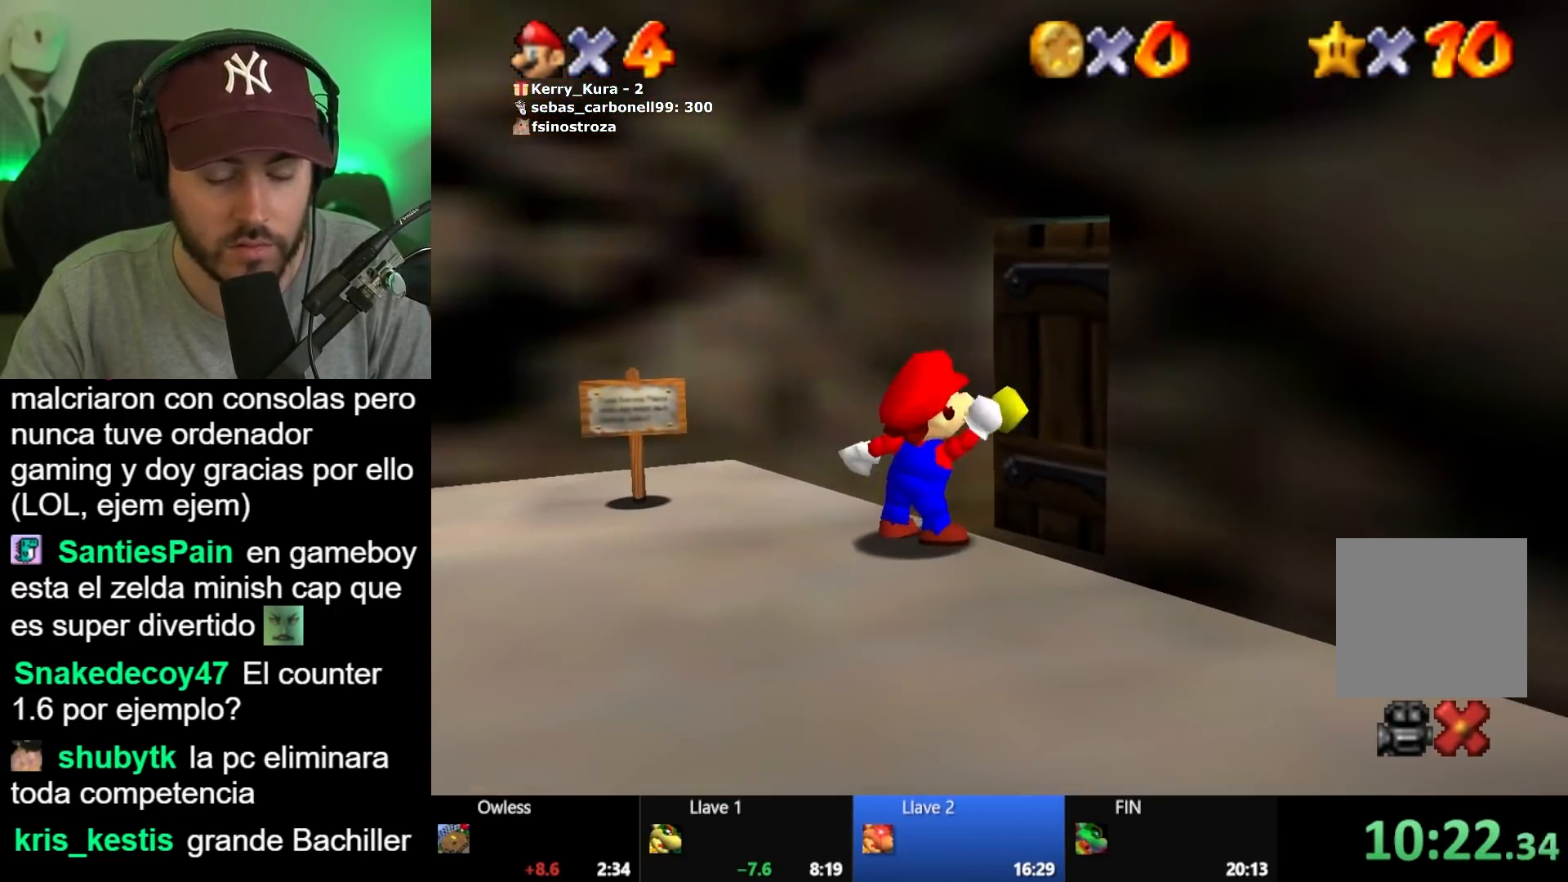
{"buttons": [], "left_stick": "right", "right_stick": "center", "events": [[183, "left_stick", "right"], [383, "left_stick", "center"], [483, "left_stick", "right"]]}
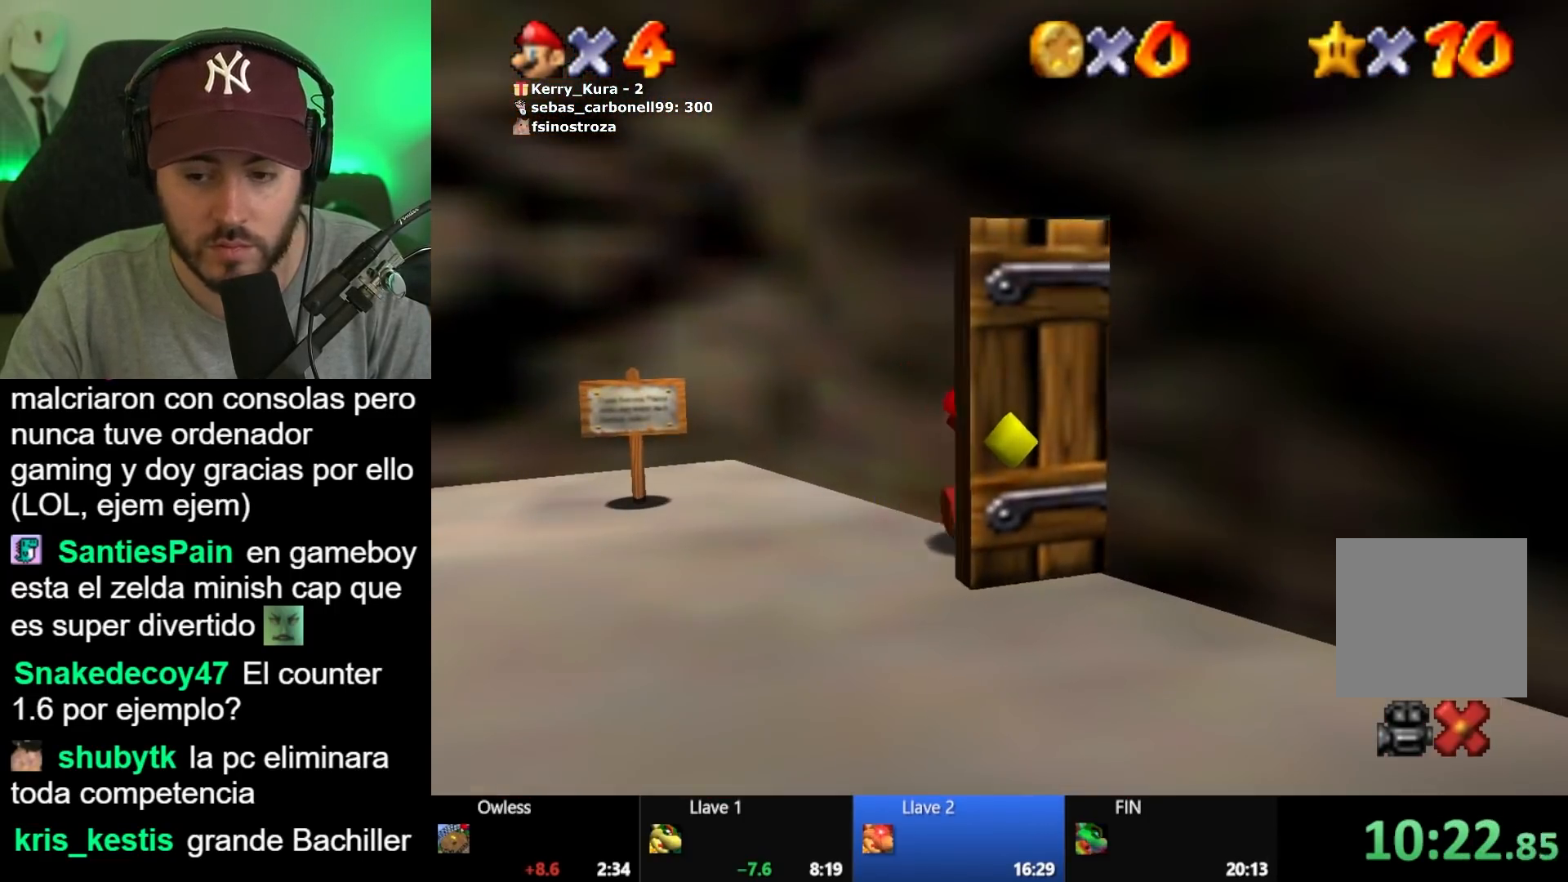
{"buttons": [], "left_stick": "right", "right_stick": "center", "events": []}
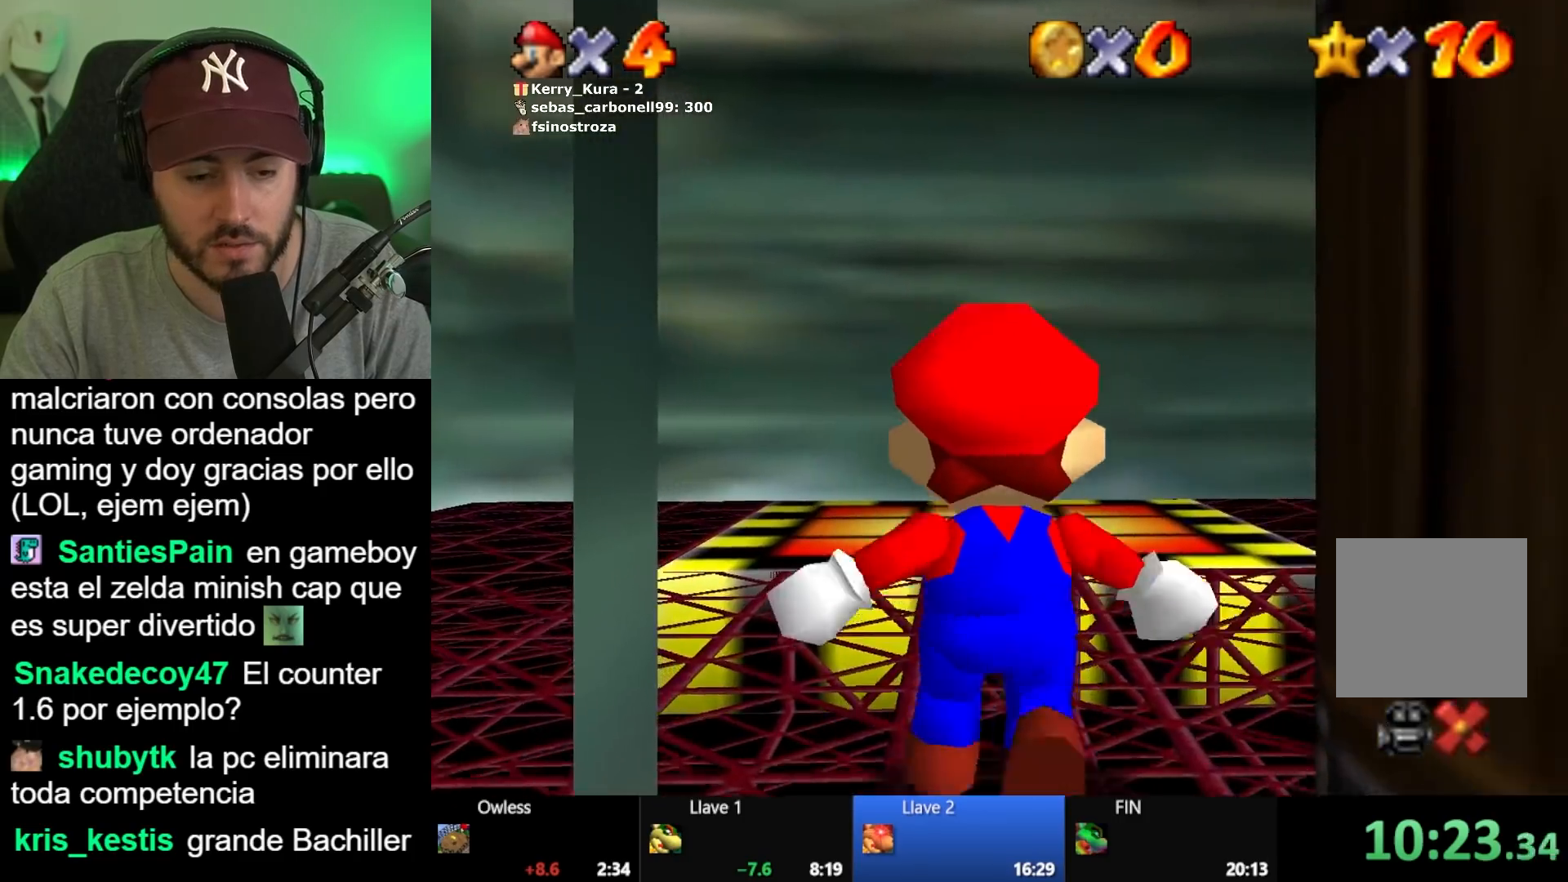
{"buttons": [], "left_stick": "right", "right_stick": "center", "events": []}
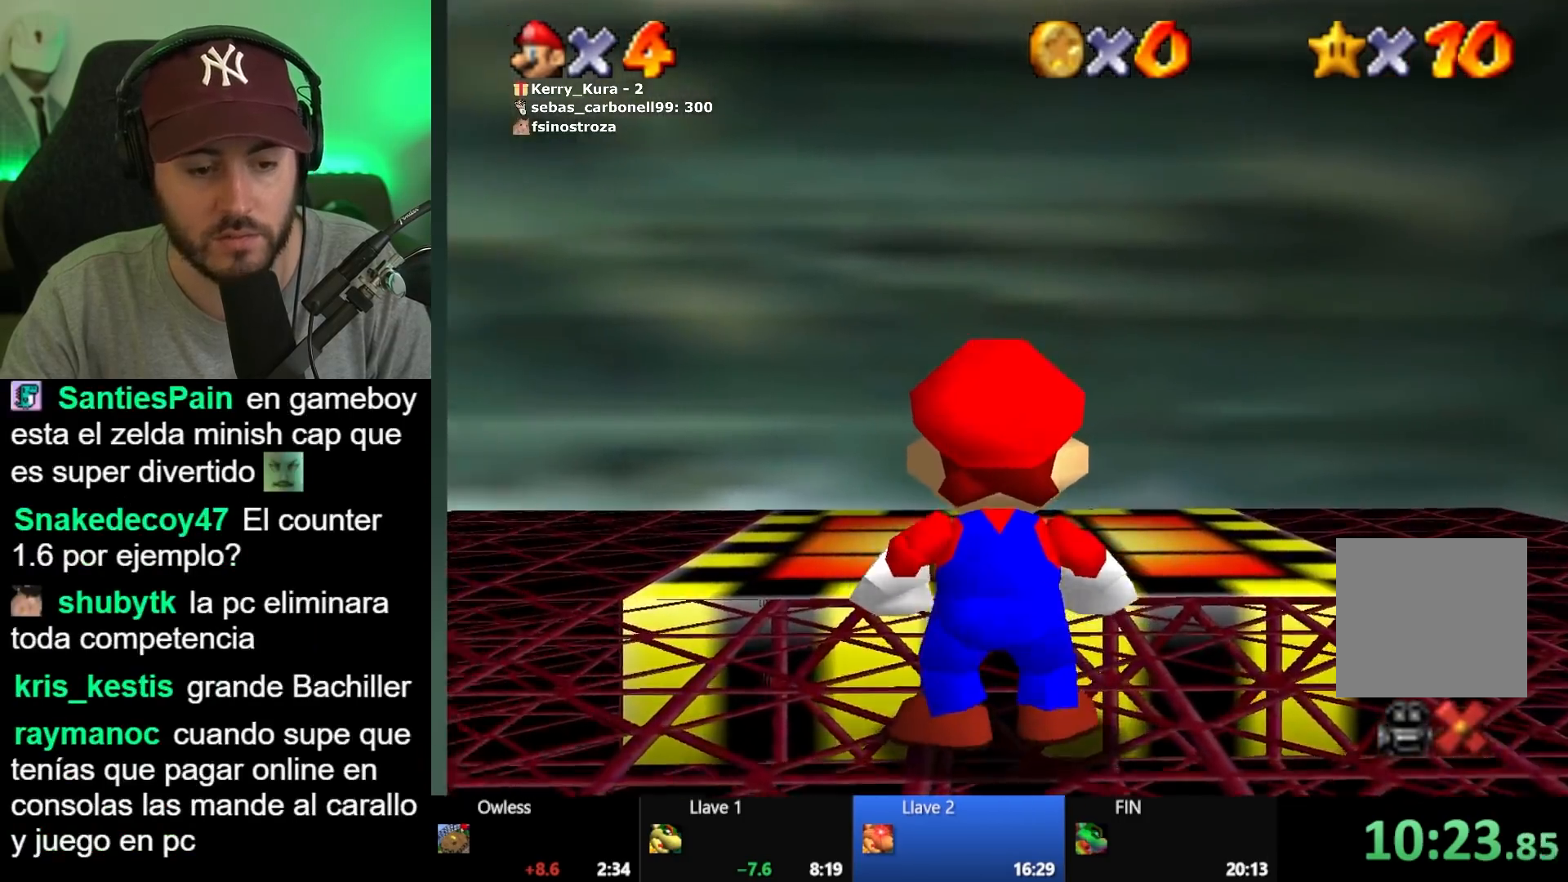
{"buttons": [], "left_stick": "up-right", "right_stick": "center", "events": [[317, "left_stick", "up-right"]]}
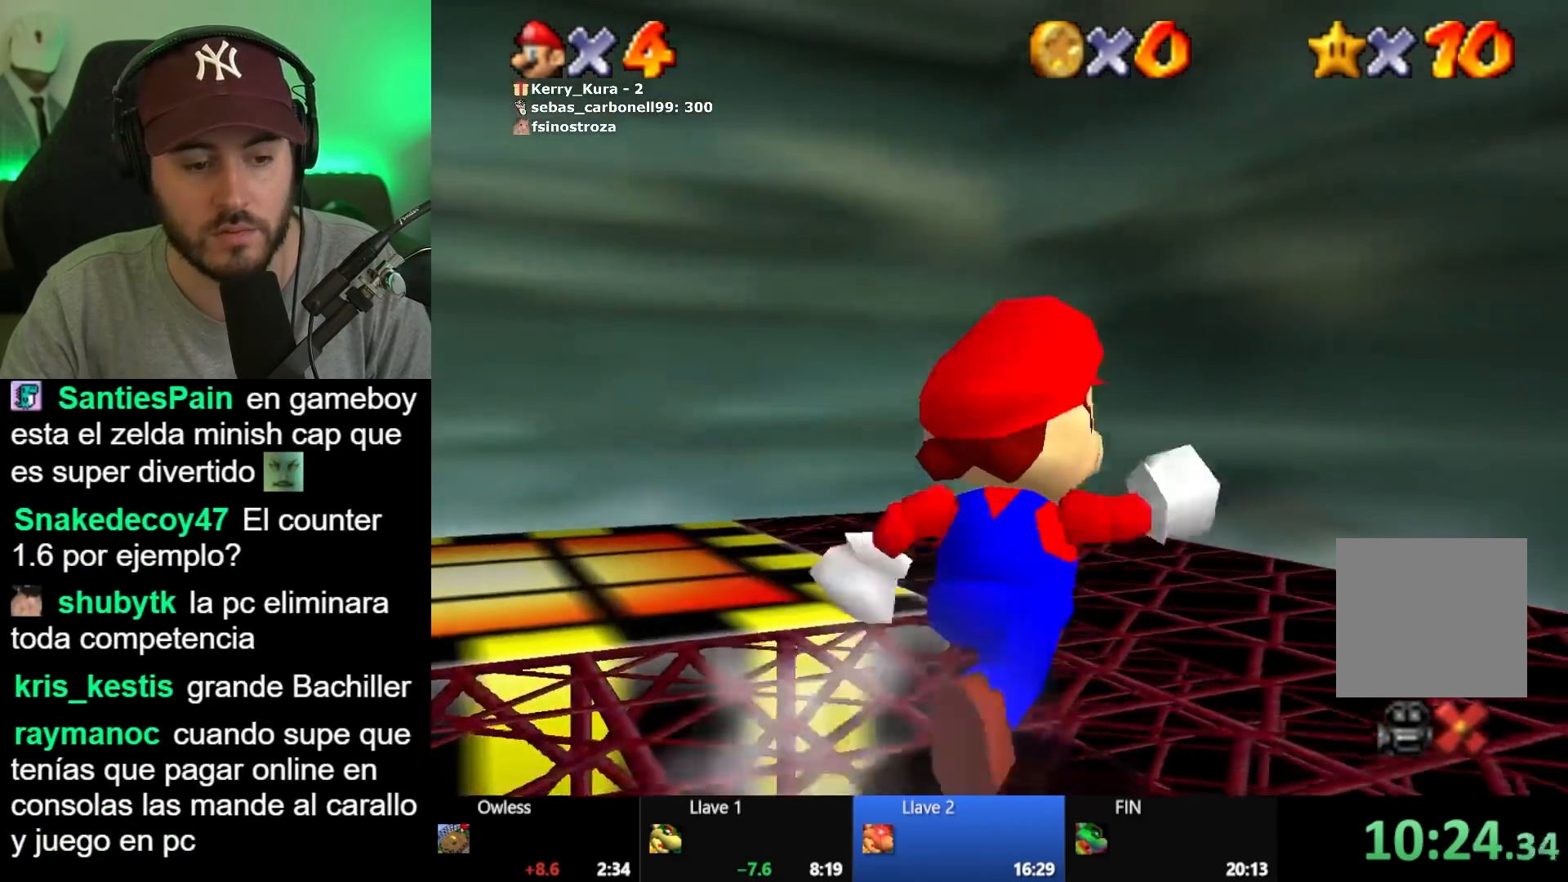
{"buttons": [], "left_stick": "up", "right_stick": "center", "events": [[117, "left_stick", "up"]]}
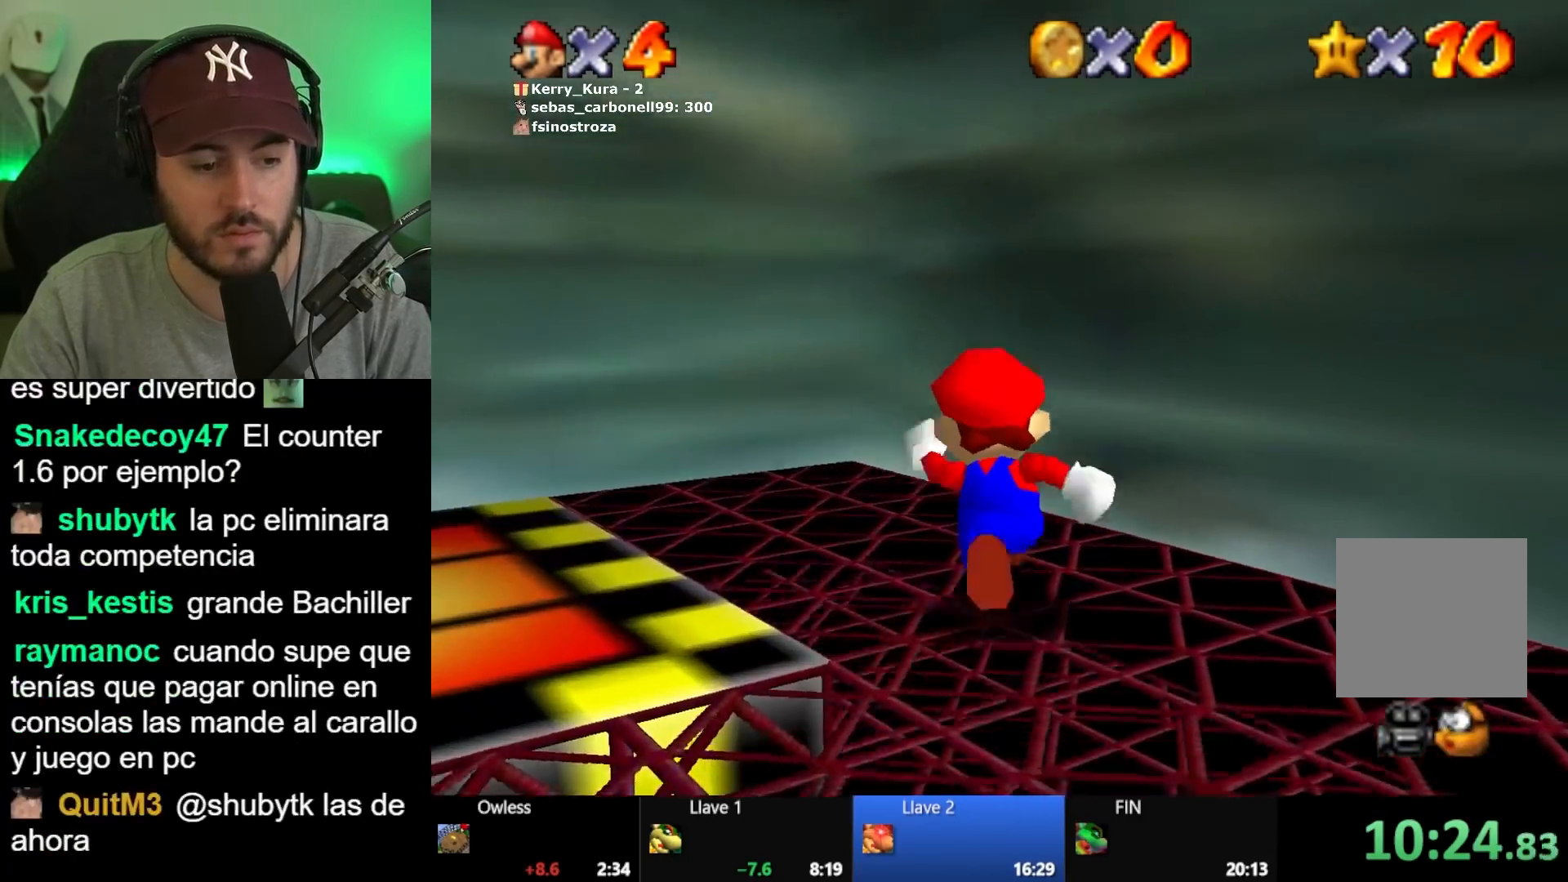
{"buttons": [], "left_stick": "left", "right_stick": "center", "events": [[117, "left_stick", "up-left"], [400, "left_stick", "left"]]}
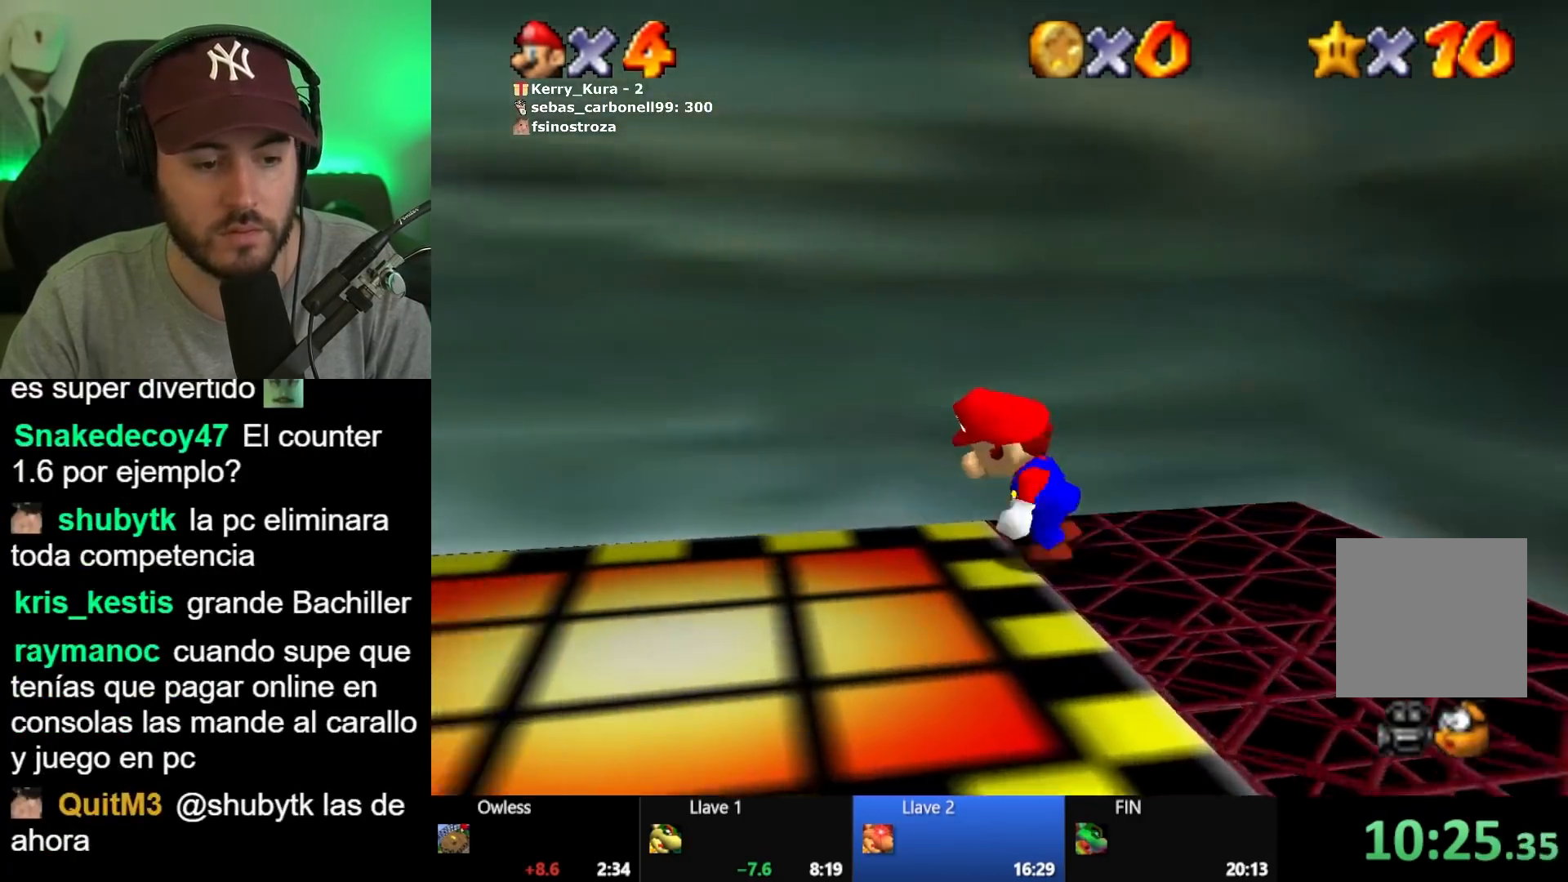
{"buttons": [], "left_stick": "right", "right_stick": "center", "events": [[283, "left_stick", "right"]]}
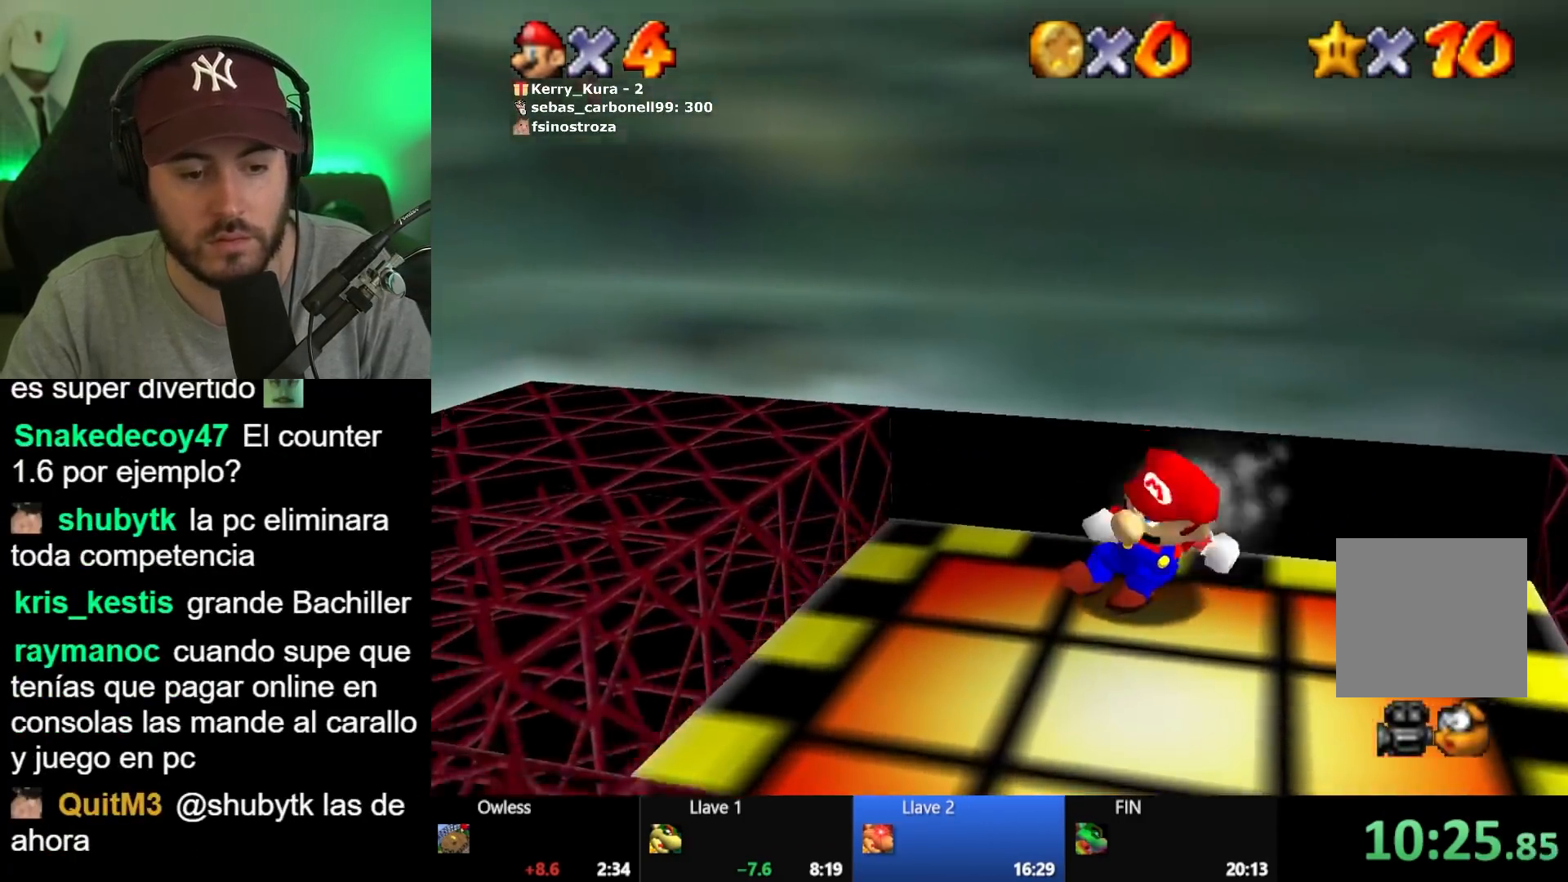
{"buttons": [], "left_stick": "right", "right_stick": "center", "events": []}
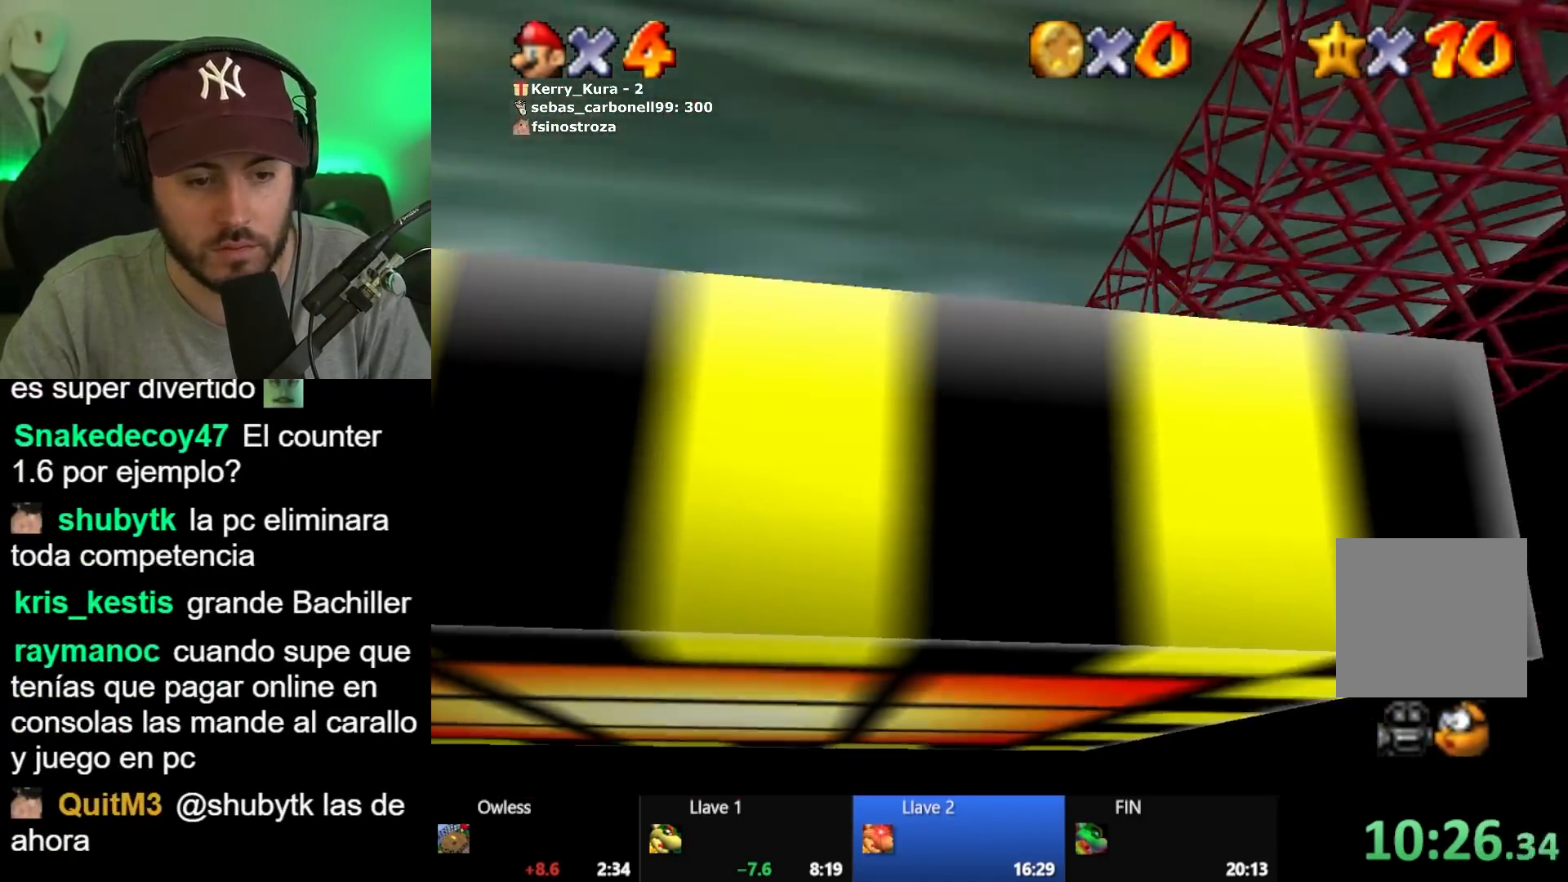
{"buttons": [], "left_stick": "left", "right_stick": "center", "events": [[183, "left_stick", "left"]]}
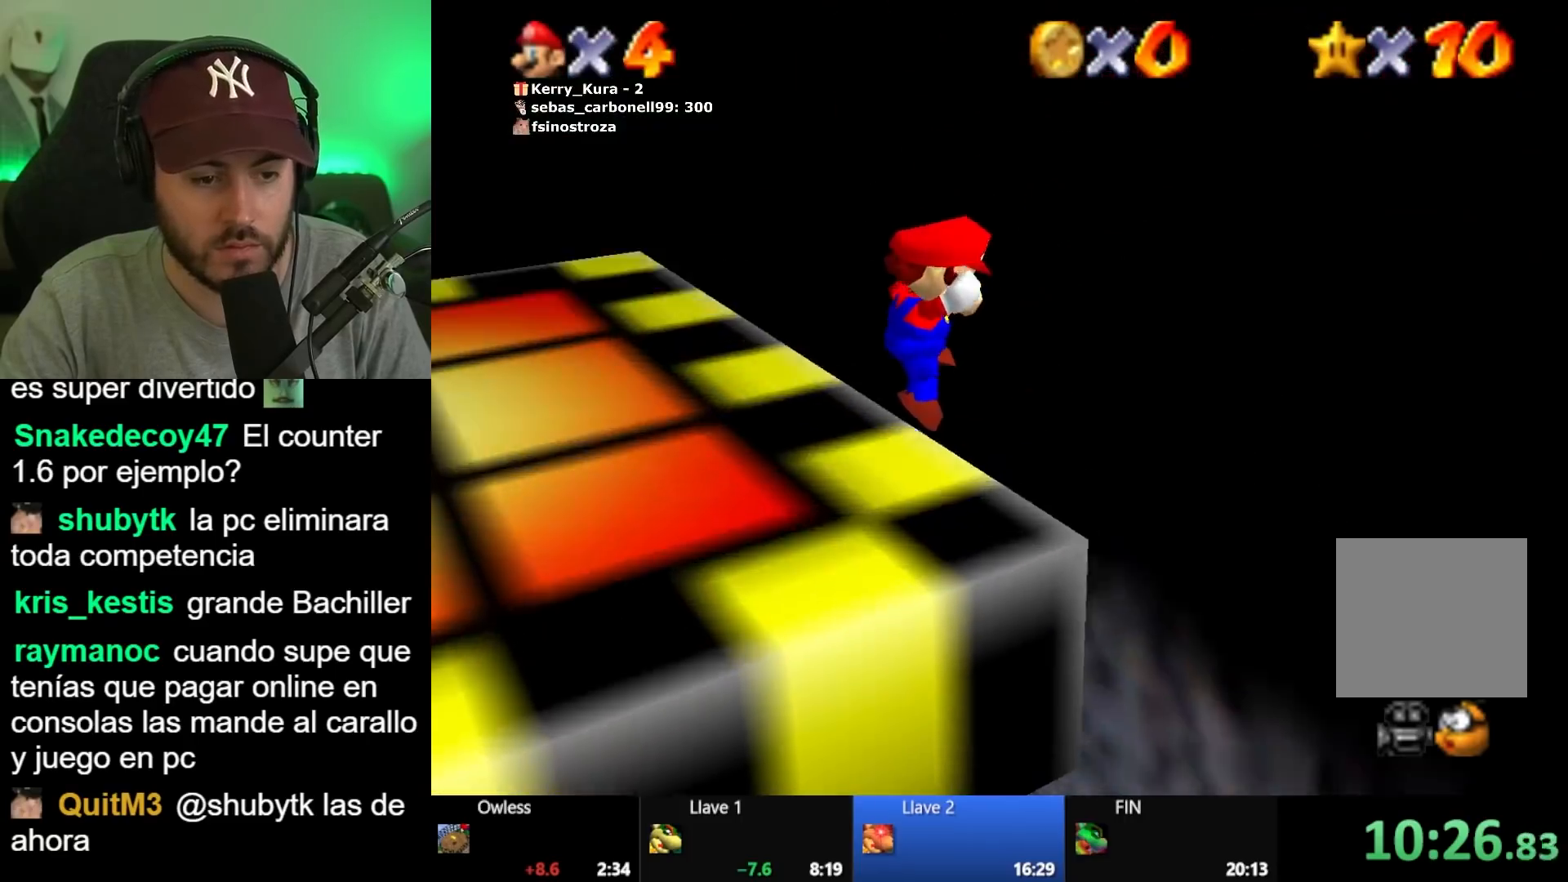
{"buttons": [], "left_stick": "down-left", "right_stick": "center"}
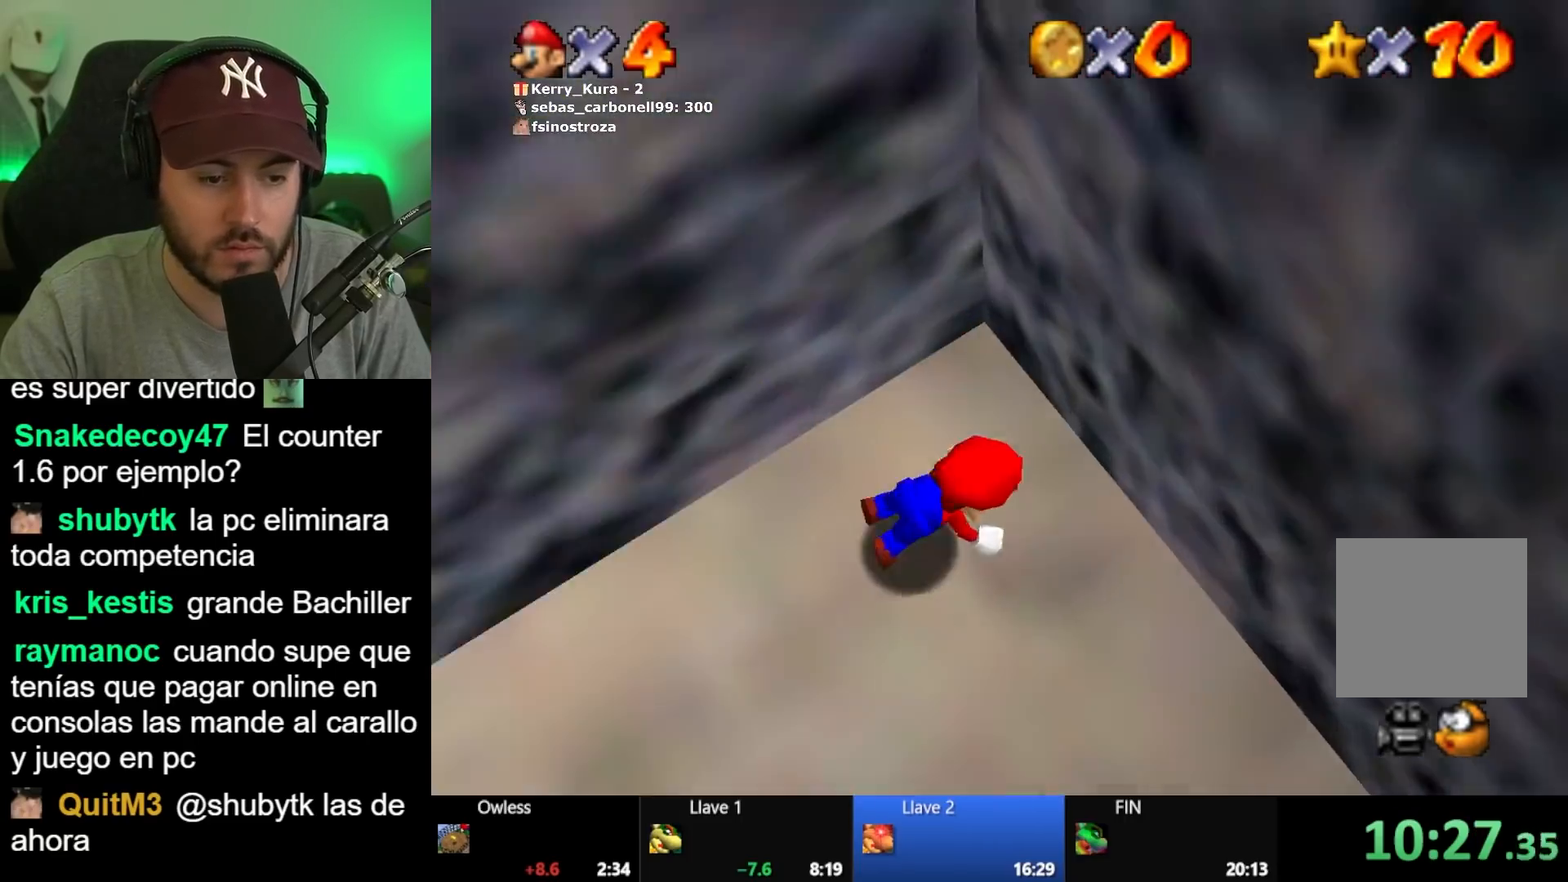
{"buttons": [], "left_stick": "up-left", "right_stick": "center"}
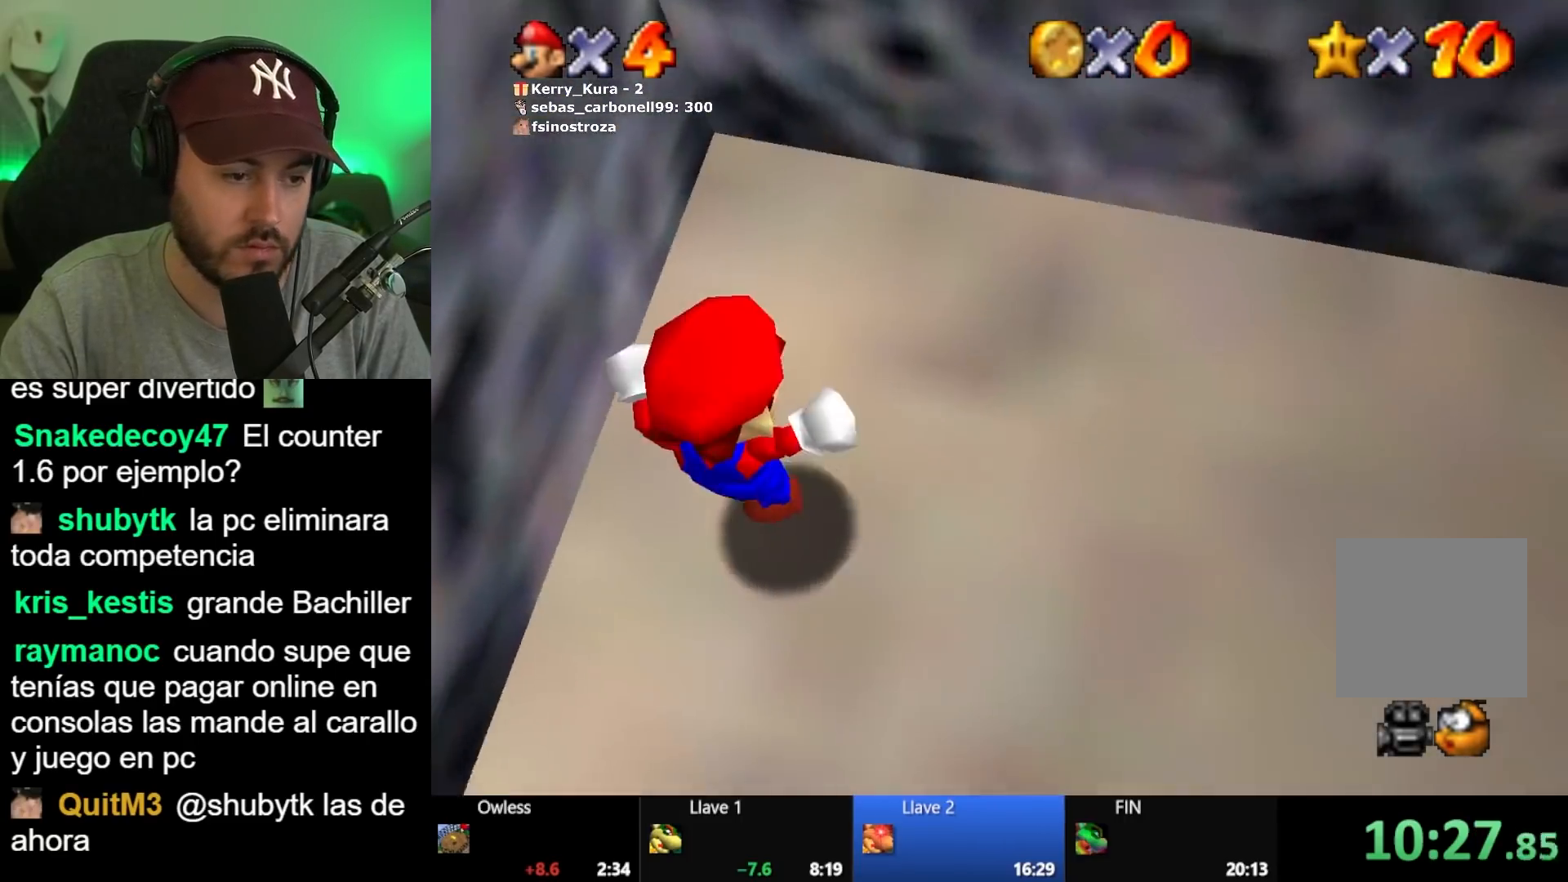
{"buttons": [], "left_stick": "up-left", "right_stick": "center", "events": [[83, "left_stick", "left"], [500, "left_stick", "up-left"]]}